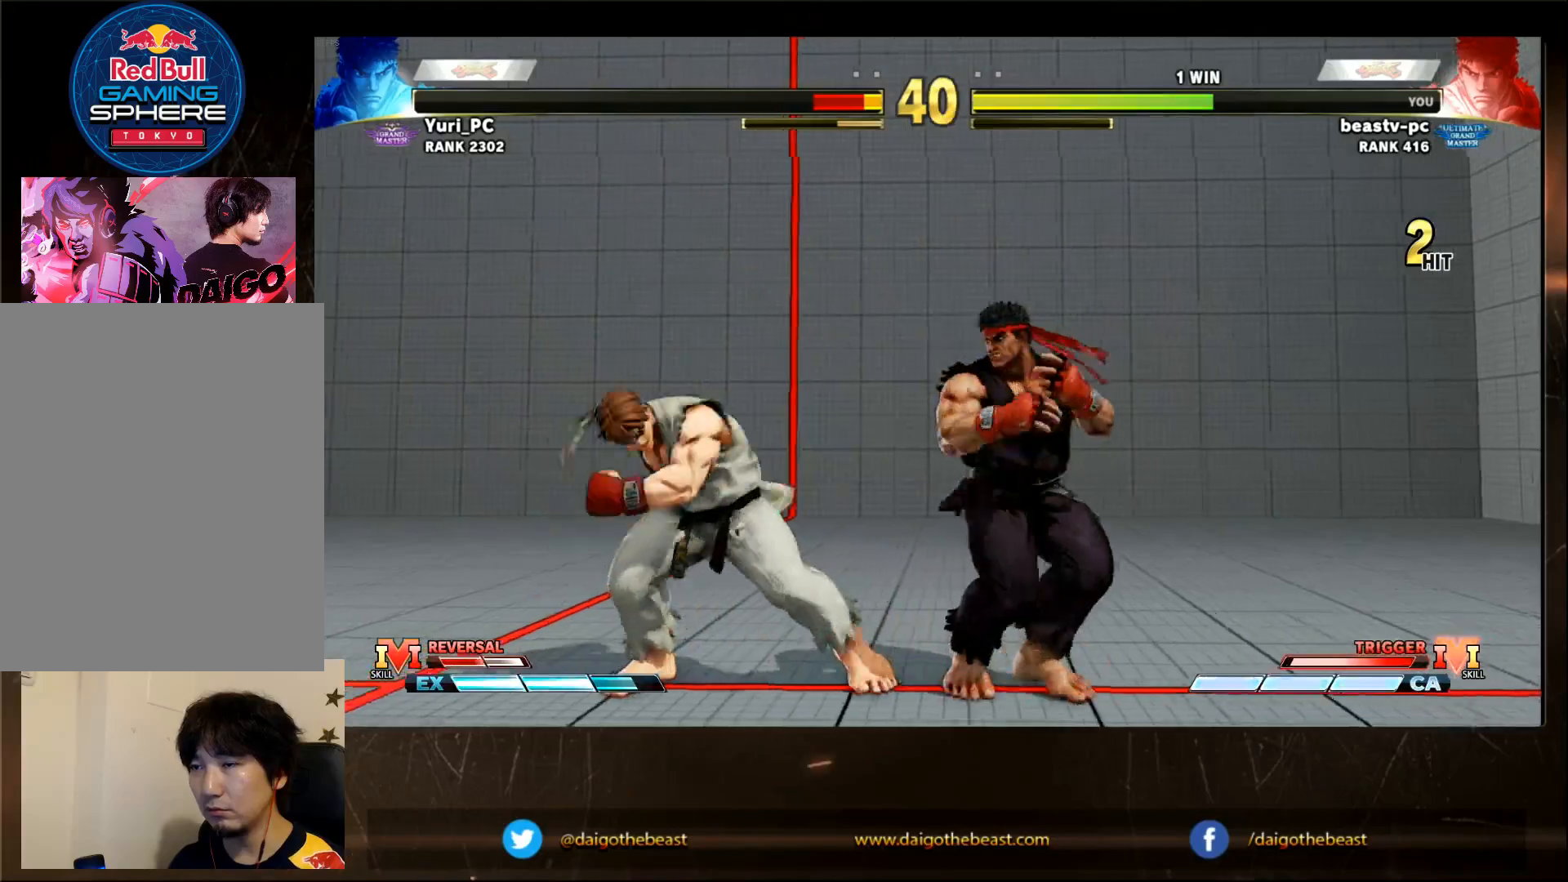
Gameplay with a controller (arcade stick); each line is a JSON object with the inputs held at the frame after it (dt_ms = milliseconds from this image to that frame). "events" lists button and stick changes between this image and that frame as [ms after this image, input, new state], when the widget could be followed in between. Not read: L3 R3.
{"dt_ms": 500, "buttons": [], "left_stick": "center", "events": [[17, "R1", "up"], [50, "left_stick", "center"]]}
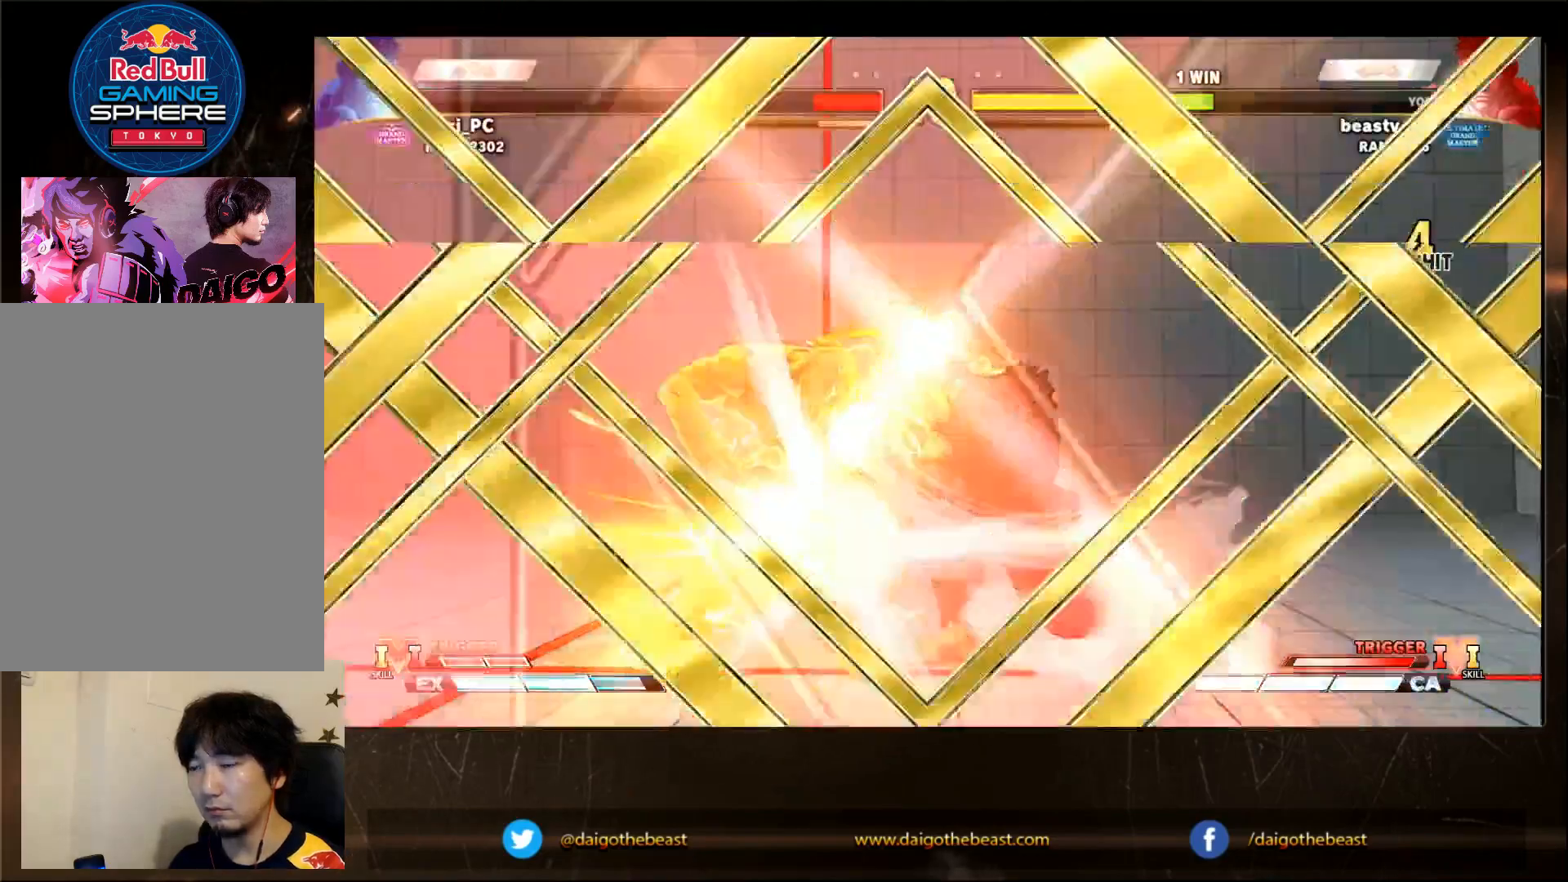
{"dt_ms": 500, "buttons": [], "left_stick": "center", "events": []}
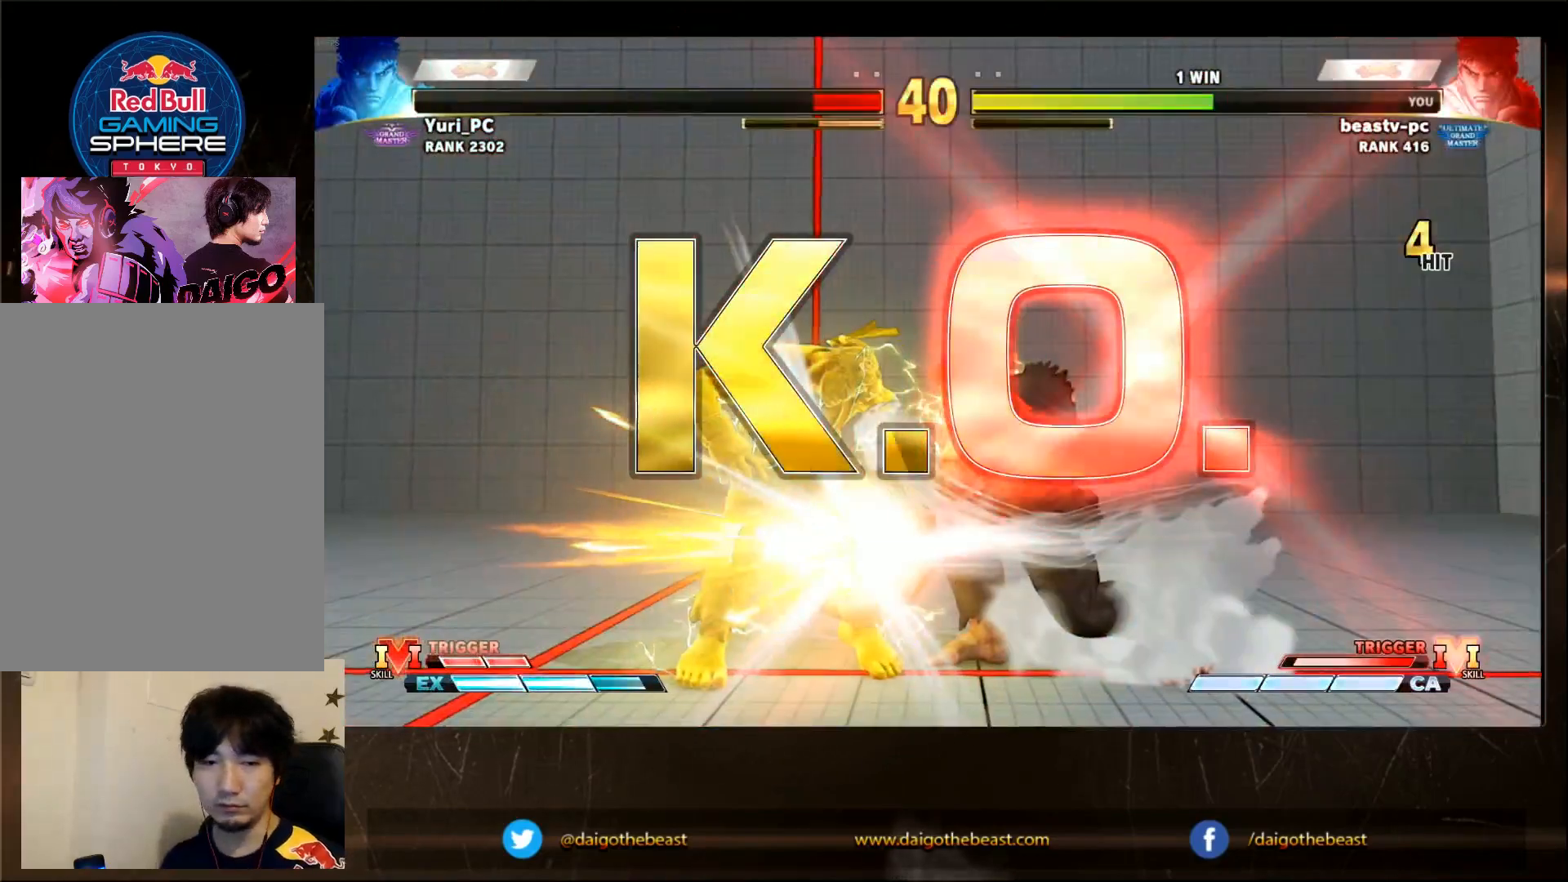
{"dt_ms": 500, "buttons": [], "left_stick": "center", "events": []}
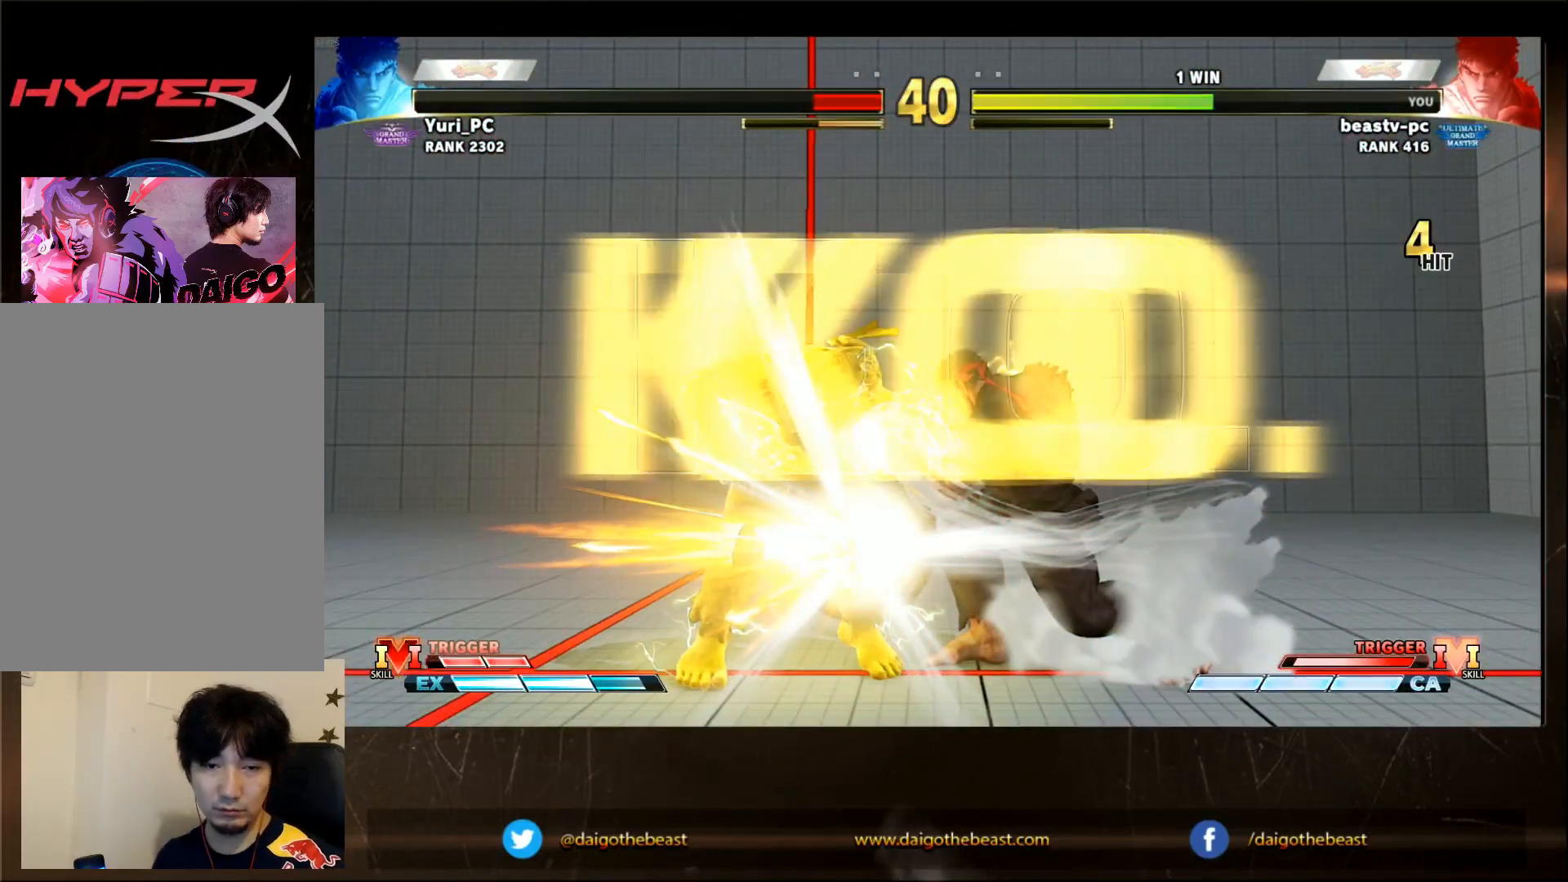
{"dt_ms": 500, "buttons": [], "left_stick": "center", "events": []}
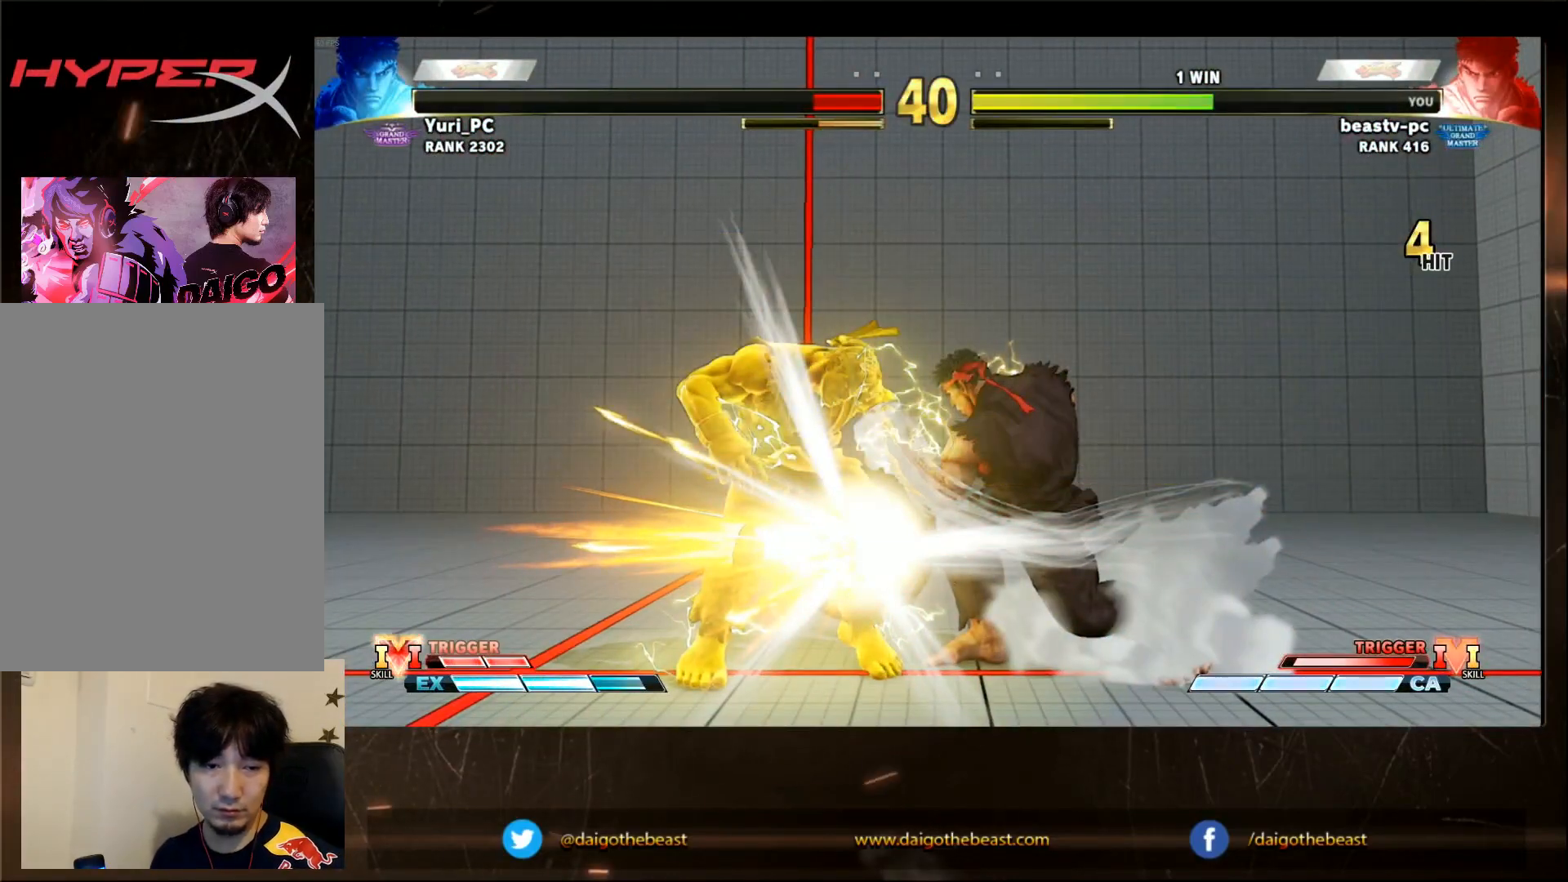
{"dt_ms": 500, "buttons": [], "left_stick": "center", "events": []}
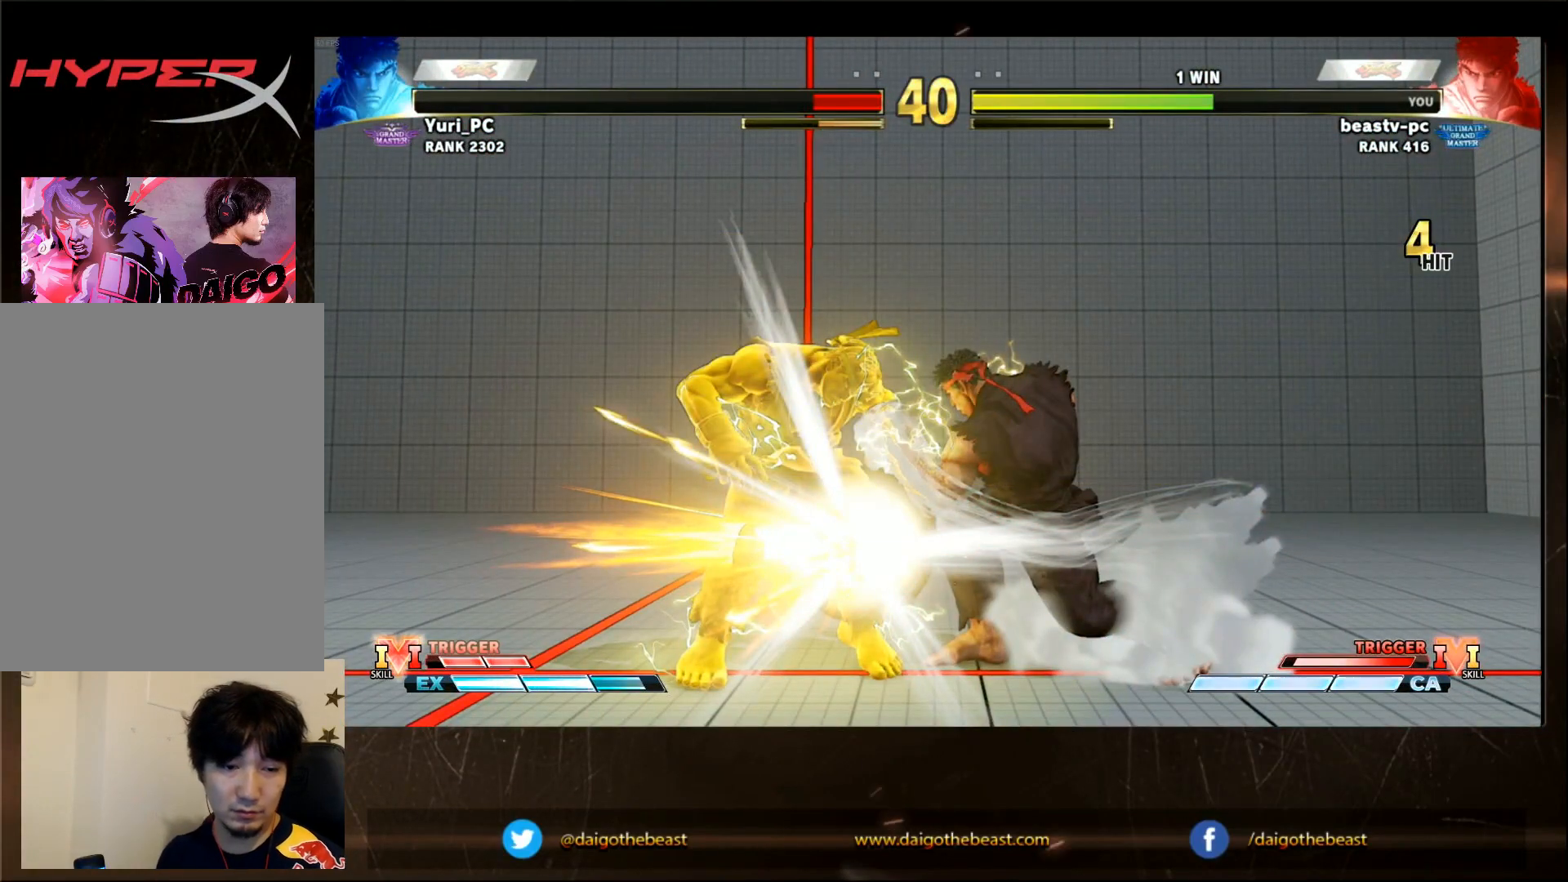
{"dt_ms": 500, "buttons": [], "left_stick": "center", "events": []}
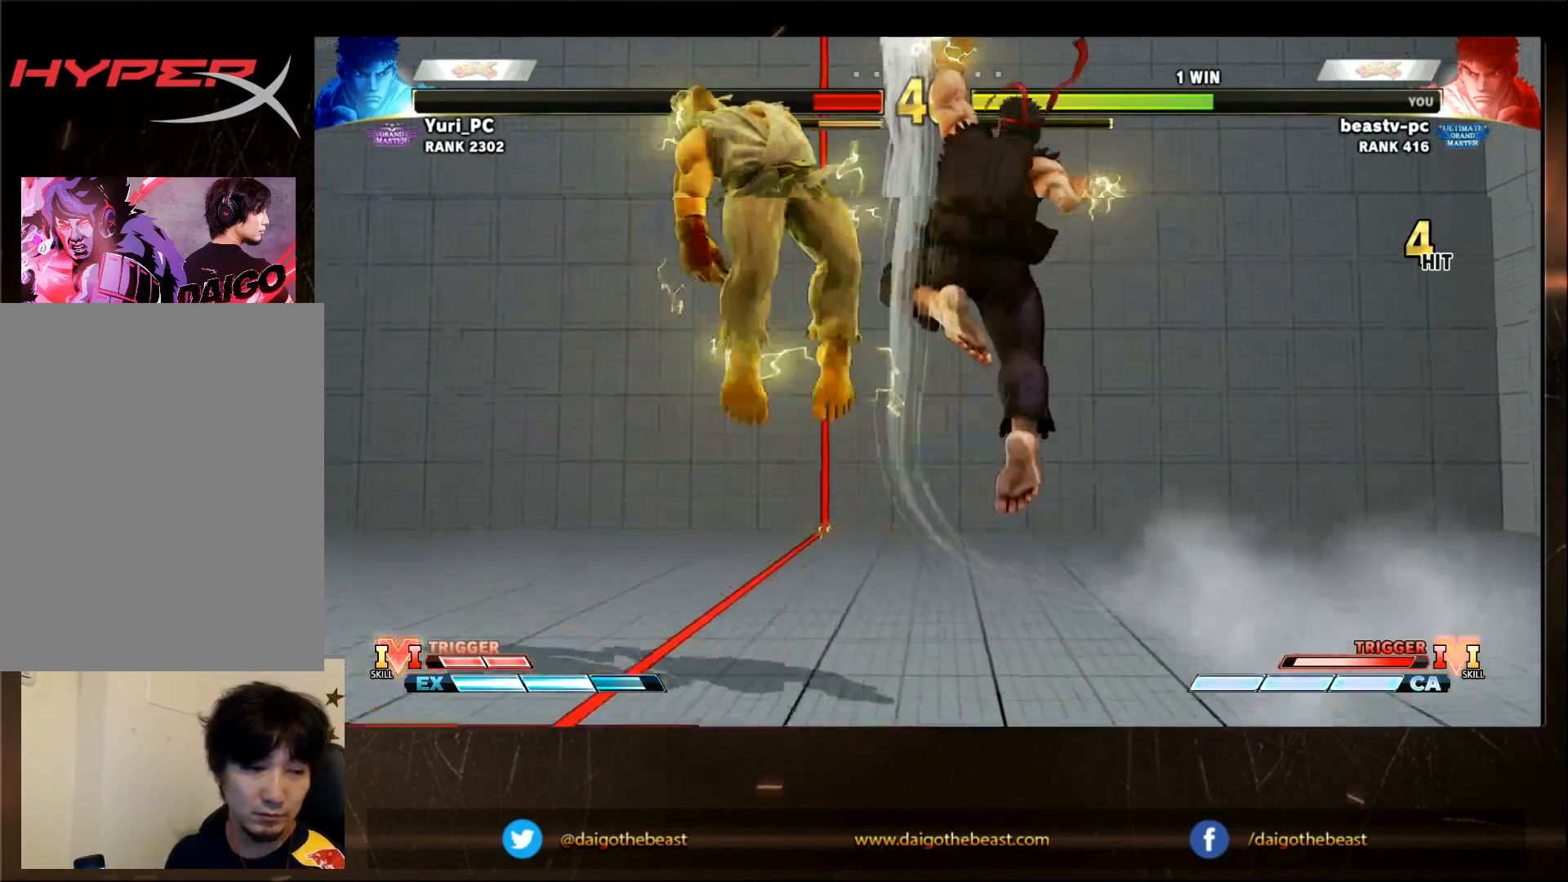
{"dt_ms": 500, "buttons": [], "left_stick": "center", "events": []}
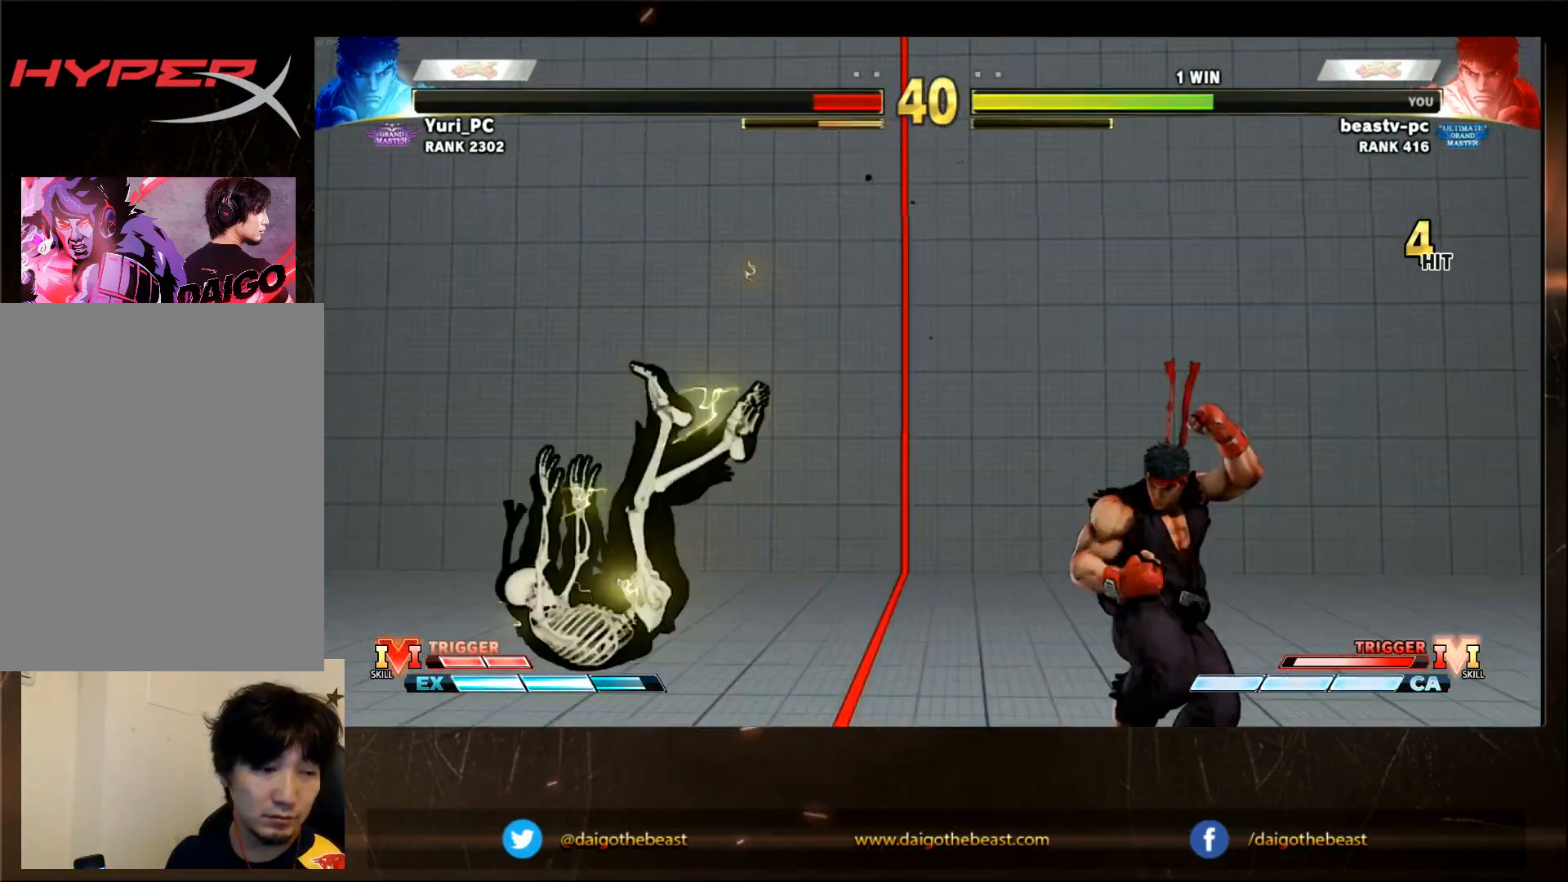
{"dt_ms": 500, "buttons": [], "left_stick": "center", "events": []}
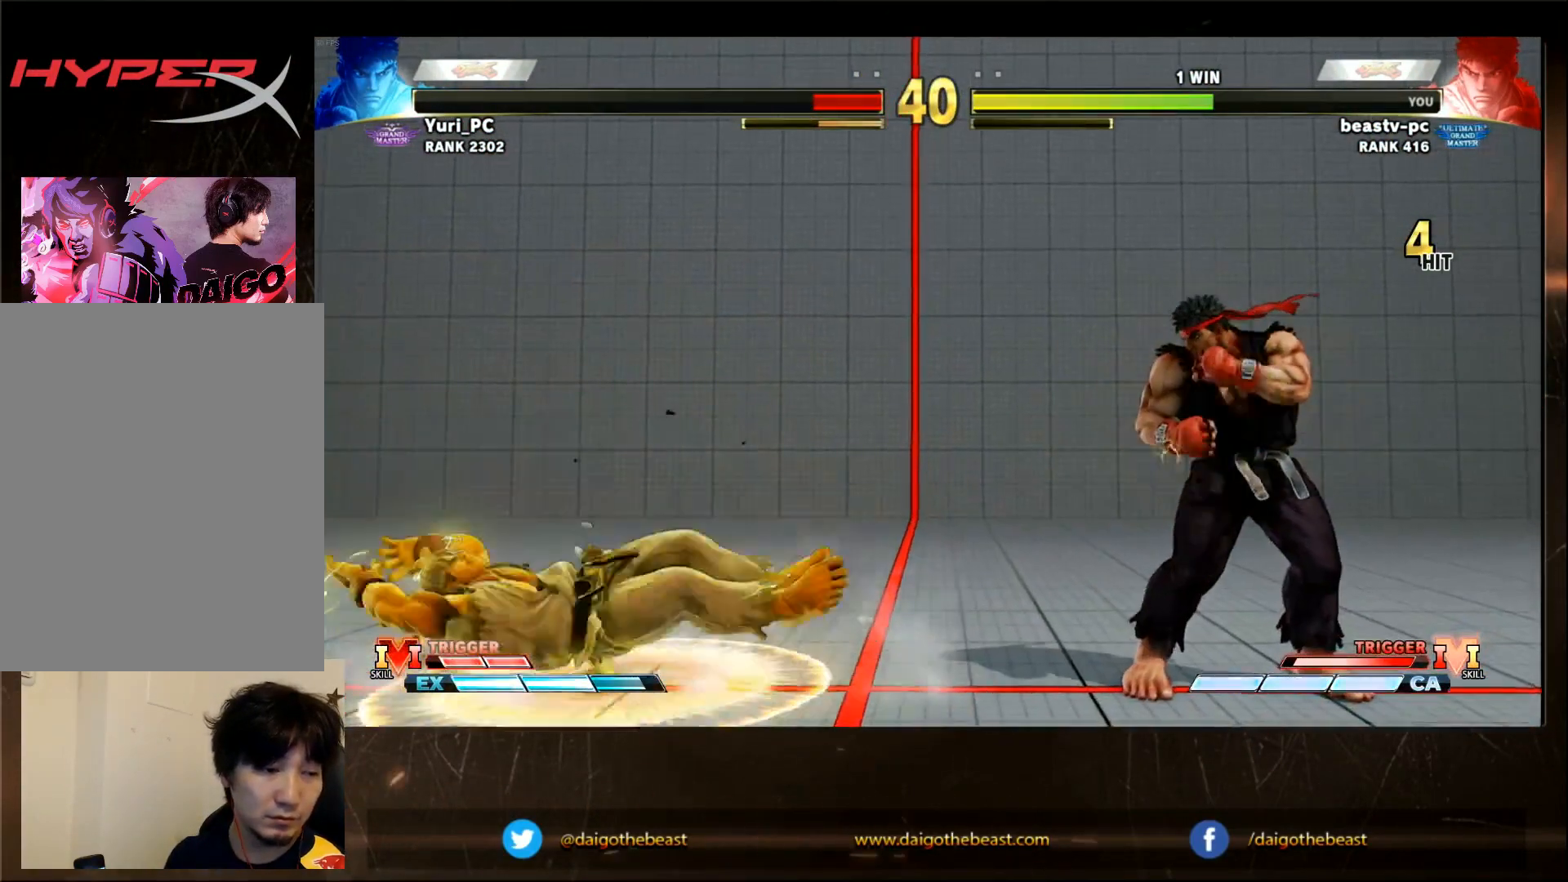
{"dt_ms": 500, "buttons": ["CIRCLE"], "left_stick": "center", "events": [[367, "CIRCLE", "down"]]}
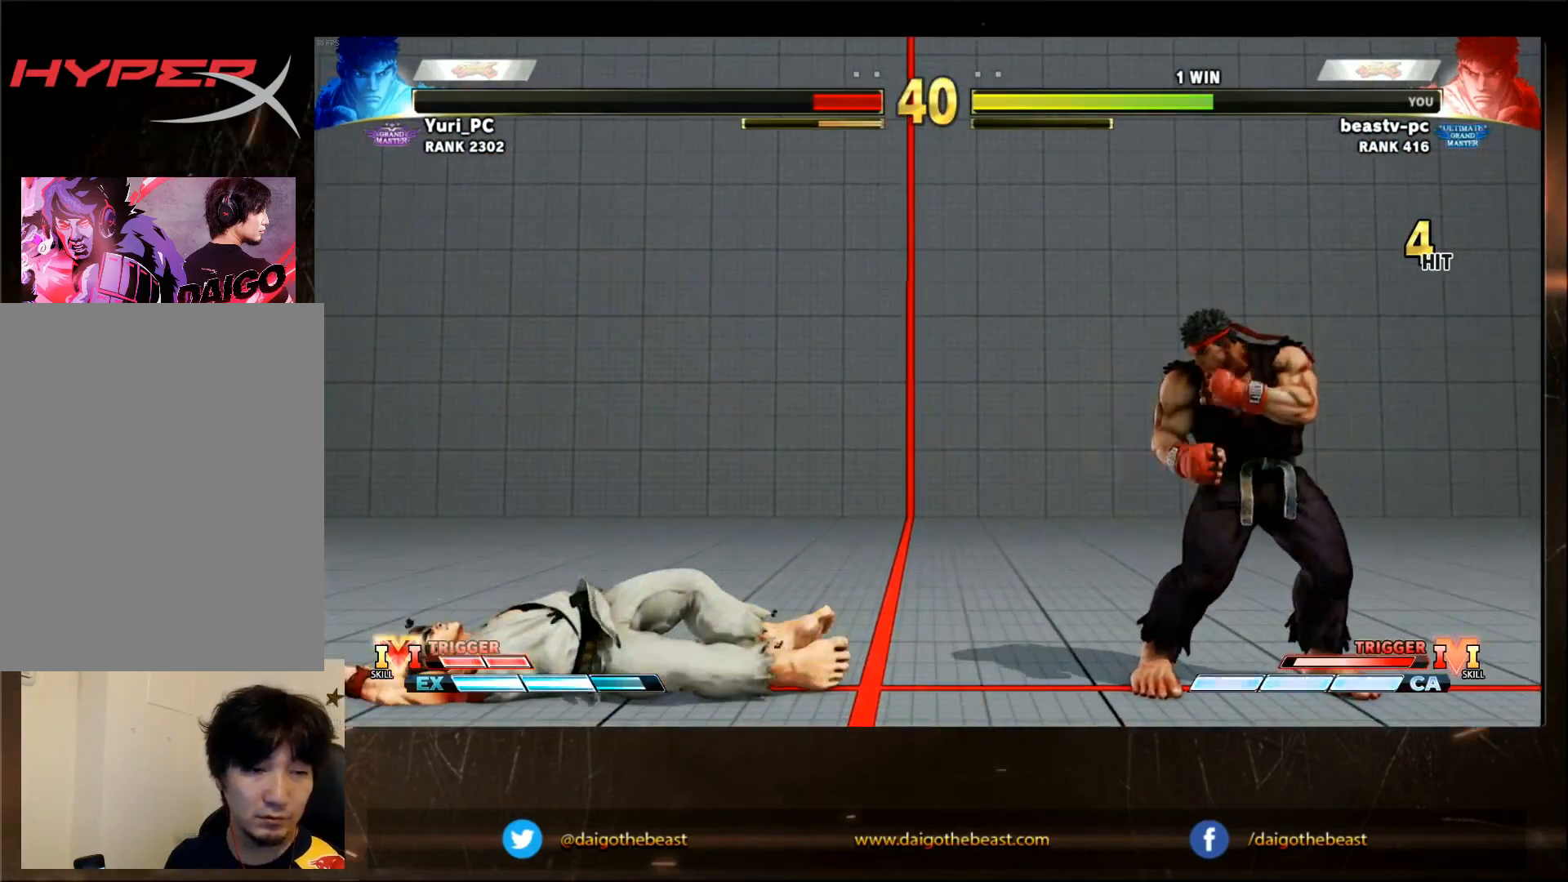
{"dt_ms": 500, "buttons": ["CIRCLE"], "left_stick": "center", "events": []}
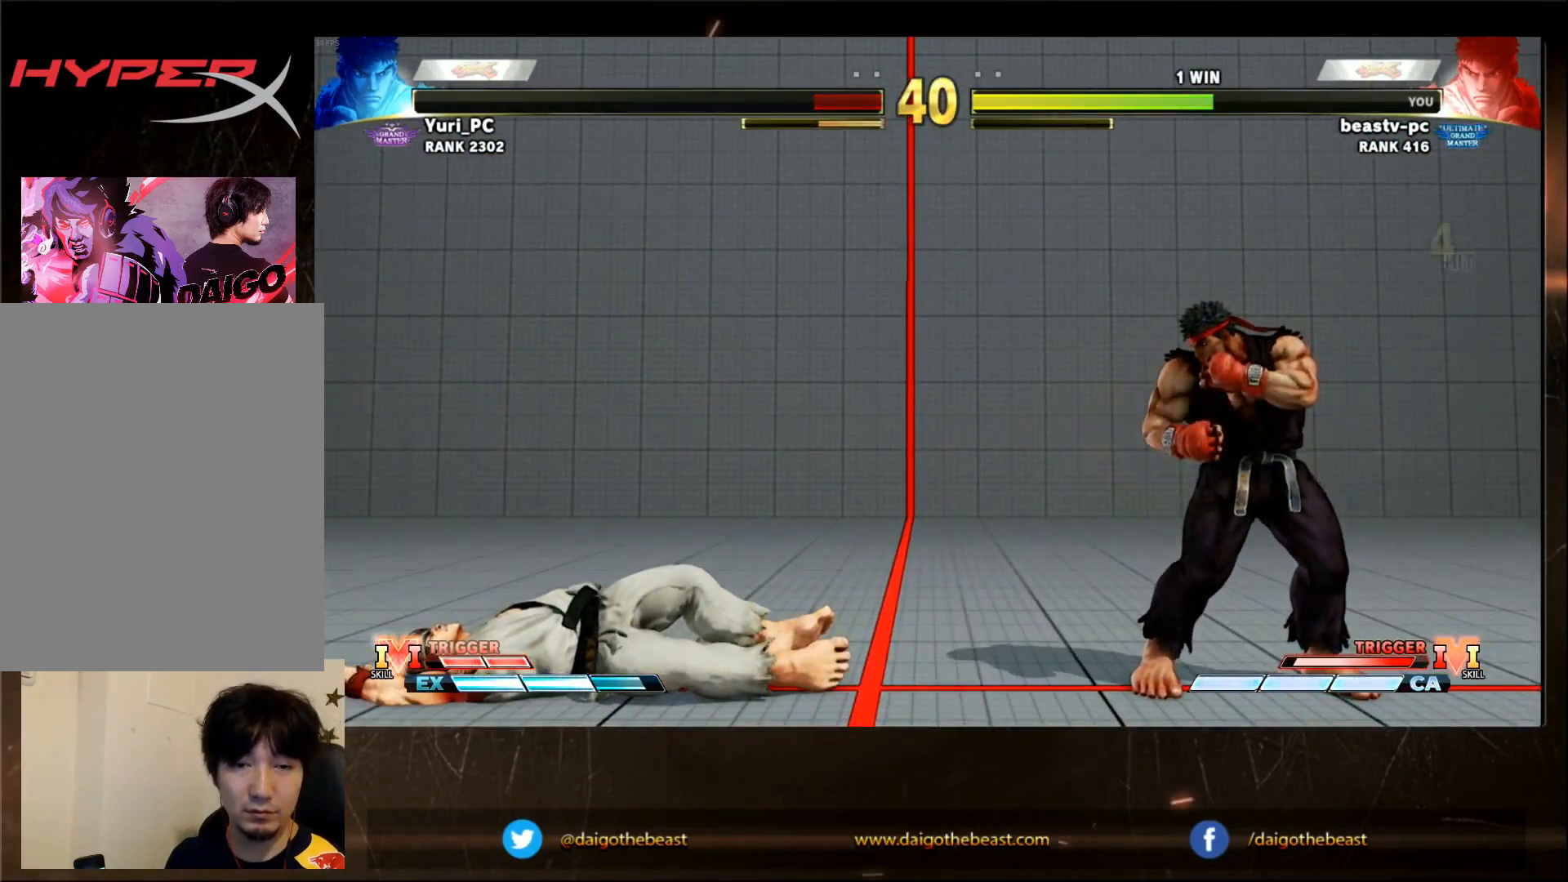
{"dt_ms": 500, "buttons": ["CIRCLE"], "left_stick": "center", "events": []}
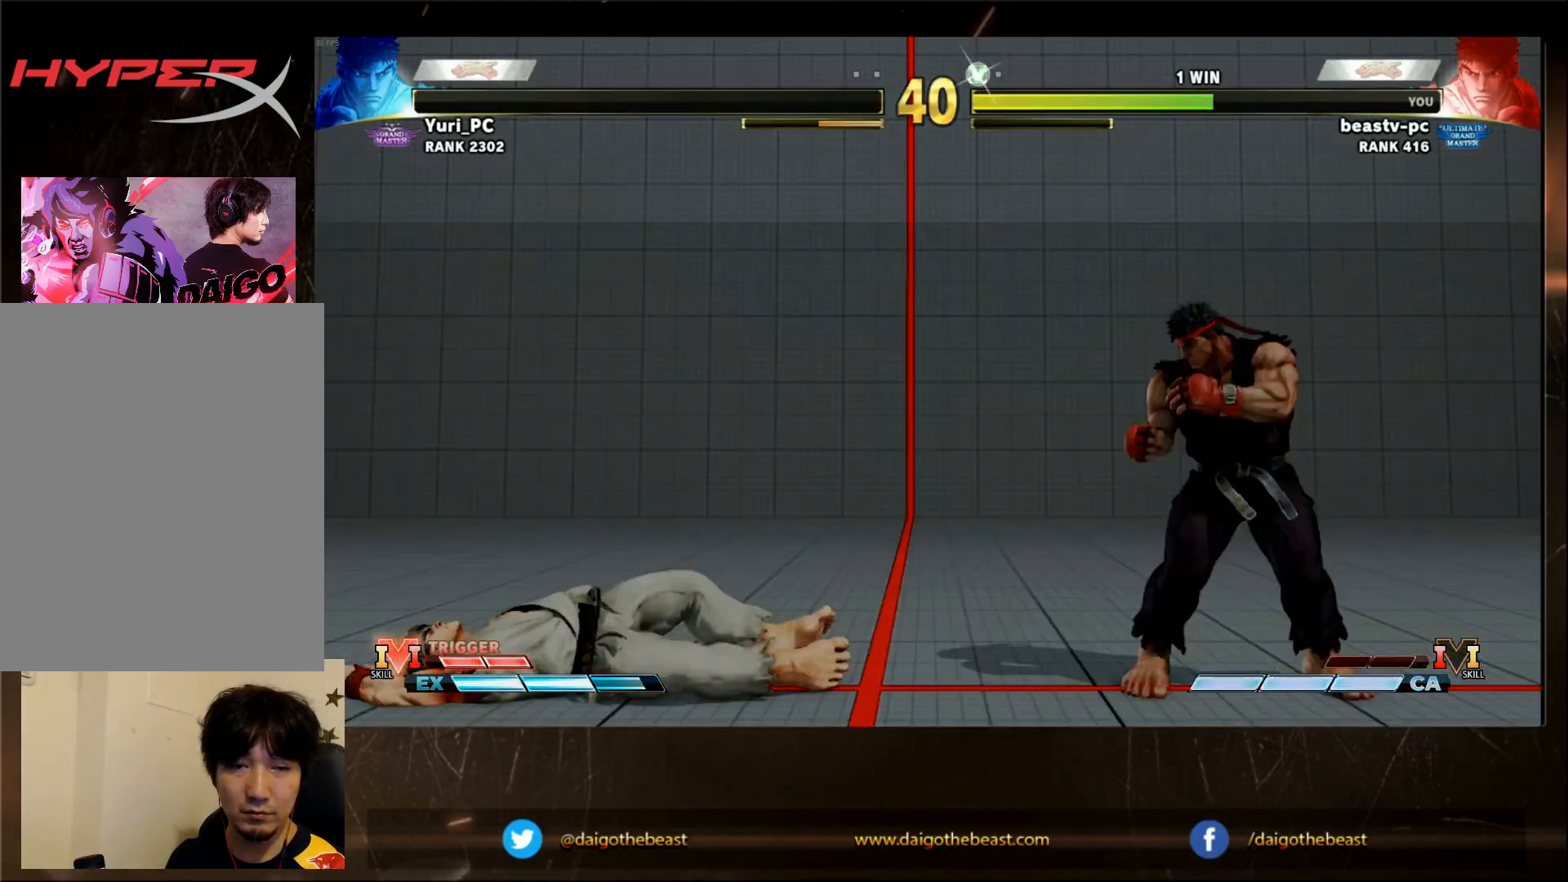
{"dt_ms": 500, "buttons": [], "left_stick": "center", "events": [[350, "CIRCLE", "up"]]}
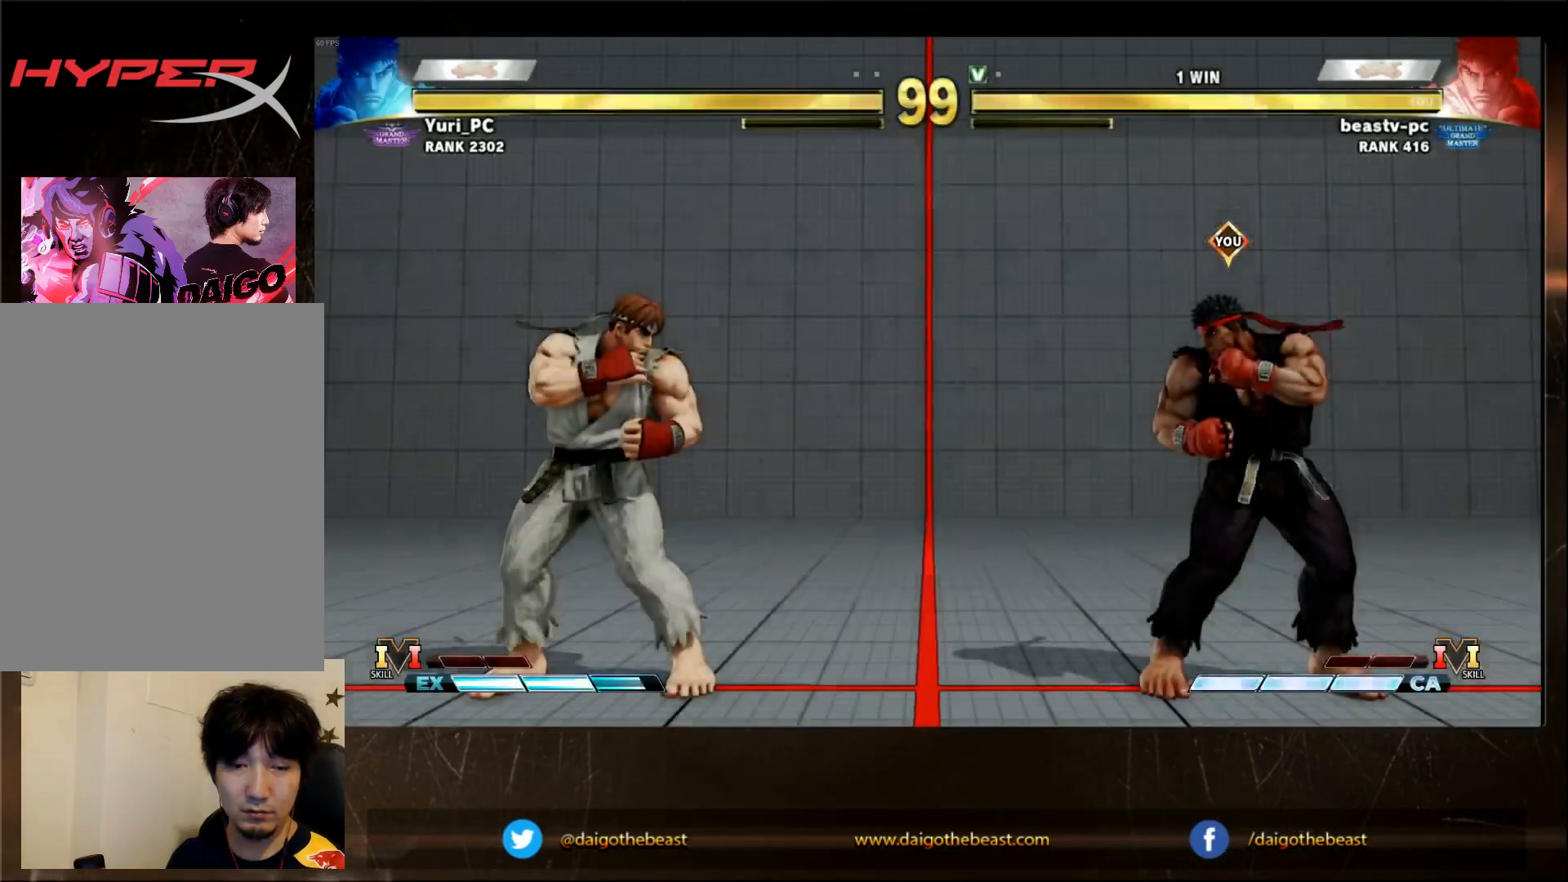
{"dt_ms": 500, "buttons": [], "left_stick": "center", "events": [[300, "R2", "down"], [350, "R2", "up"]]}
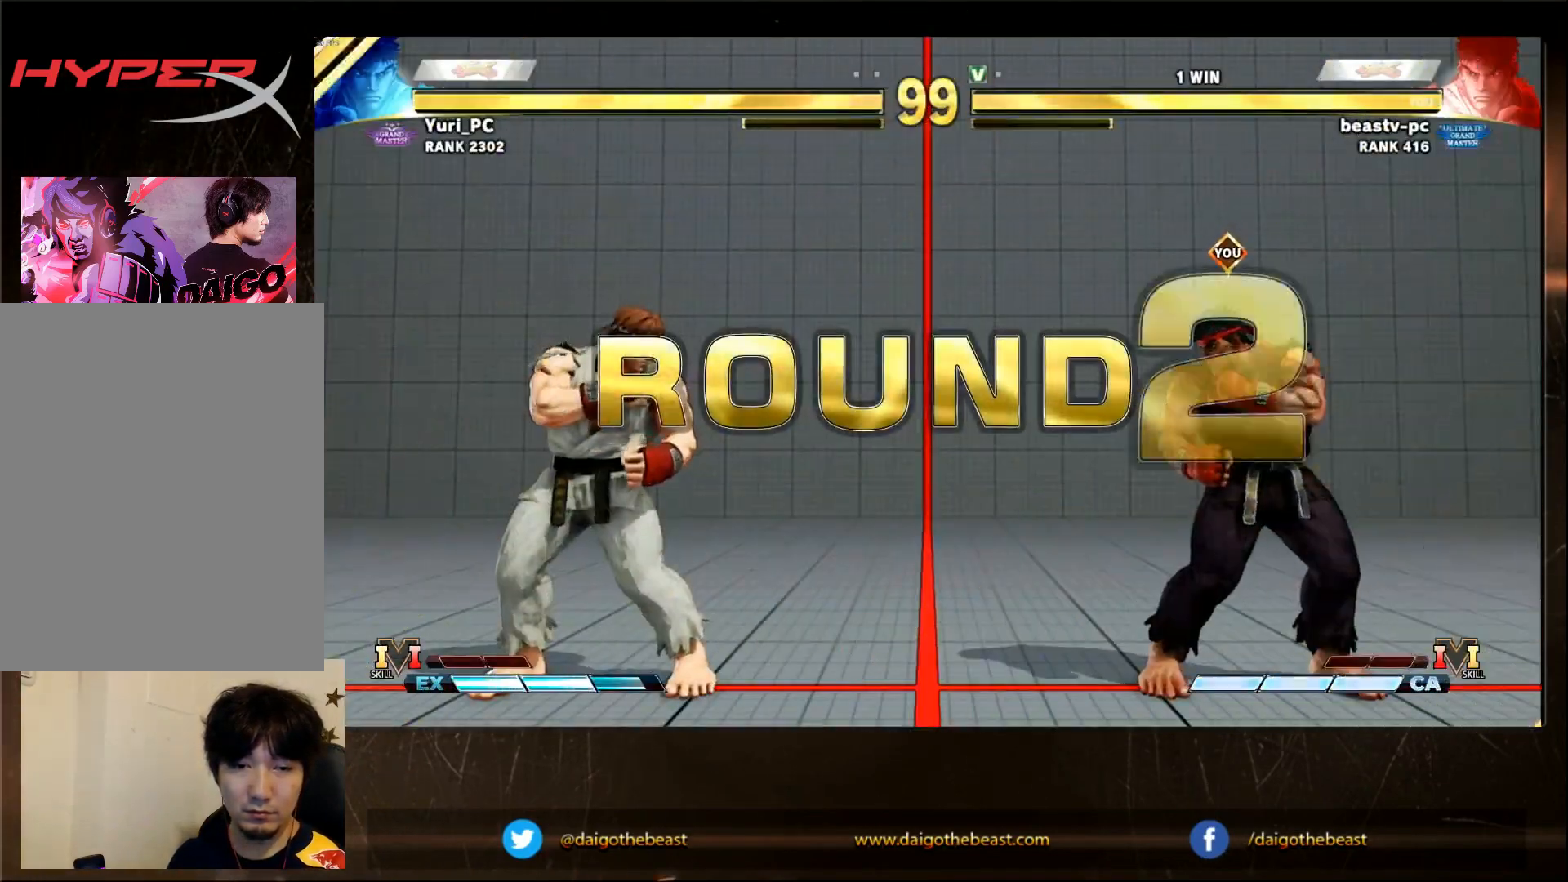
{"dt_ms": 500, "buttons": [], "left_stick": "up-left", "events": [[400, "left_stick", "up-left"]]}
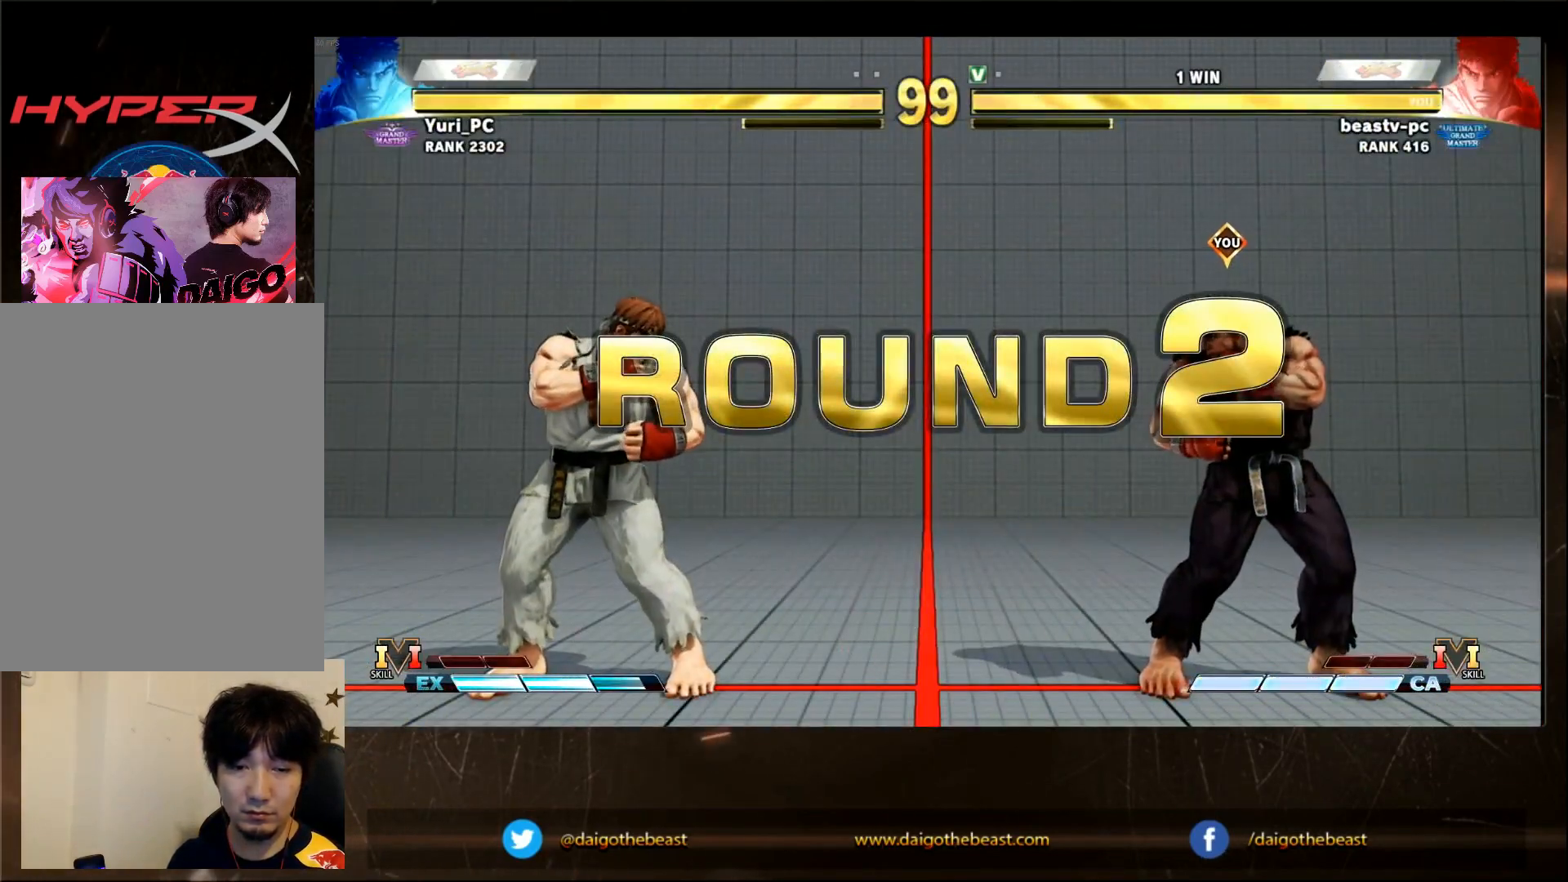
{"dt_ms": 500, "buttons": [], "left_stick": "up-left", "events": []}
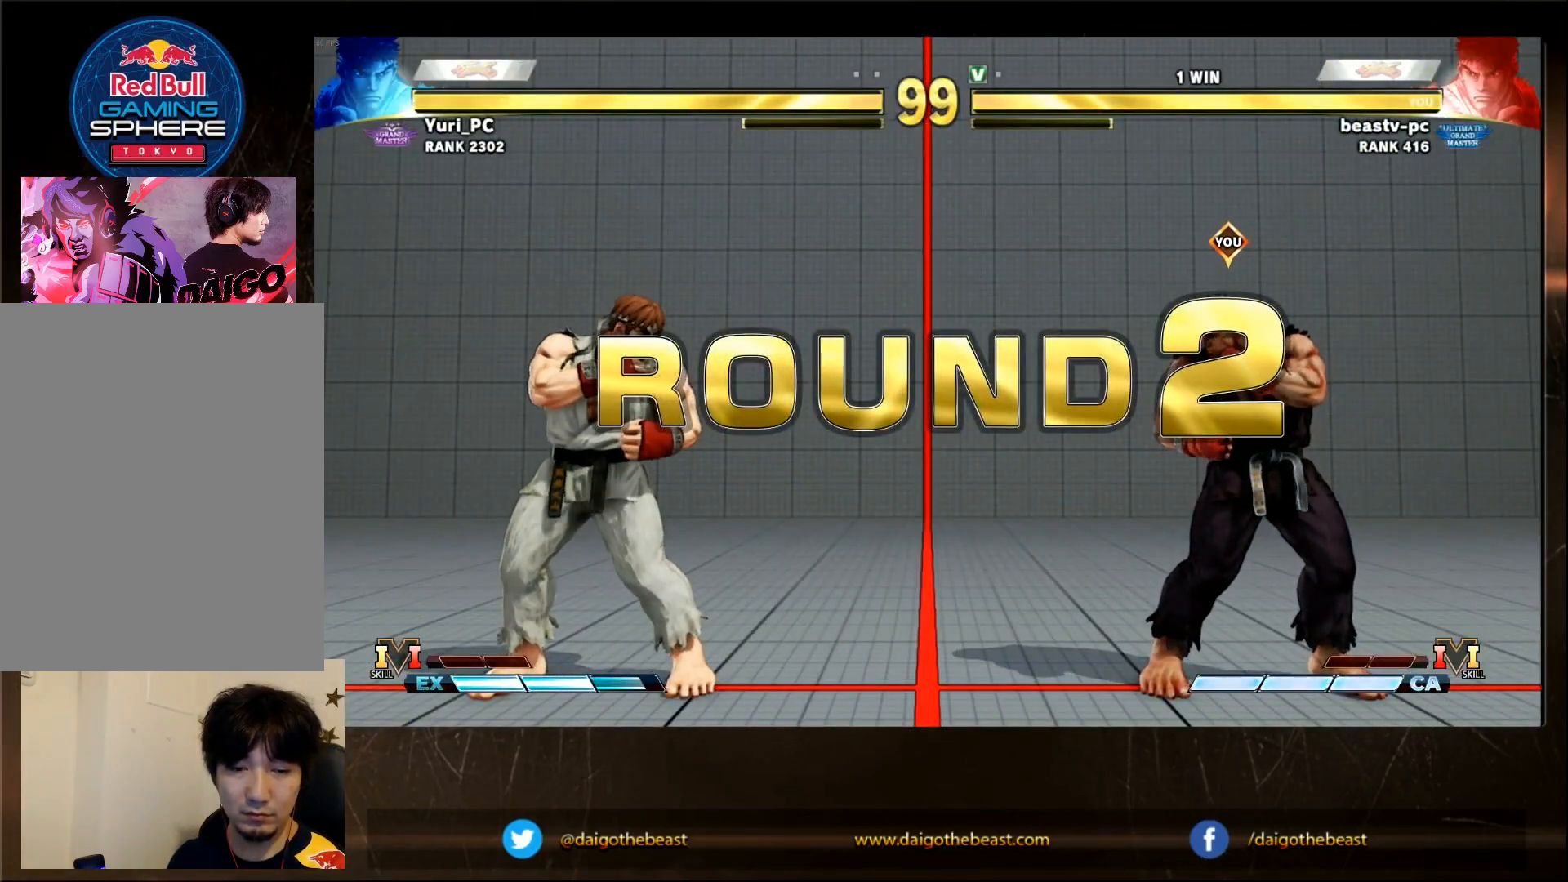
{"dt_ms": 500, "buttons": [], "left_stick": "center", "events": [[367, "left_stick", "center"]]}
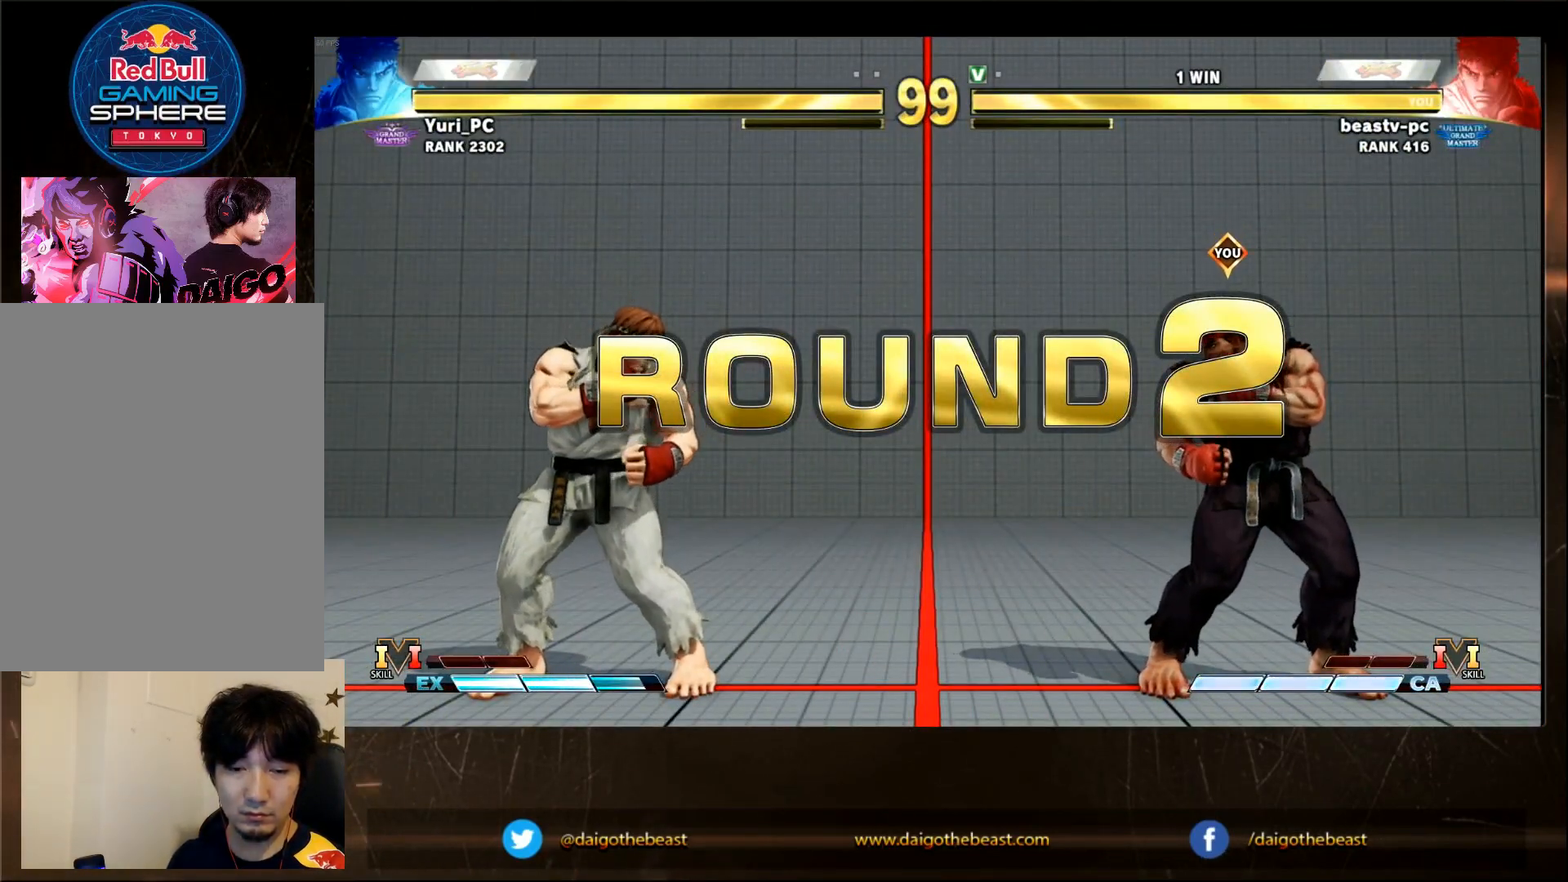
{"dt_ms": 500, "buttons": [], "left_stick": "center", "events": []}
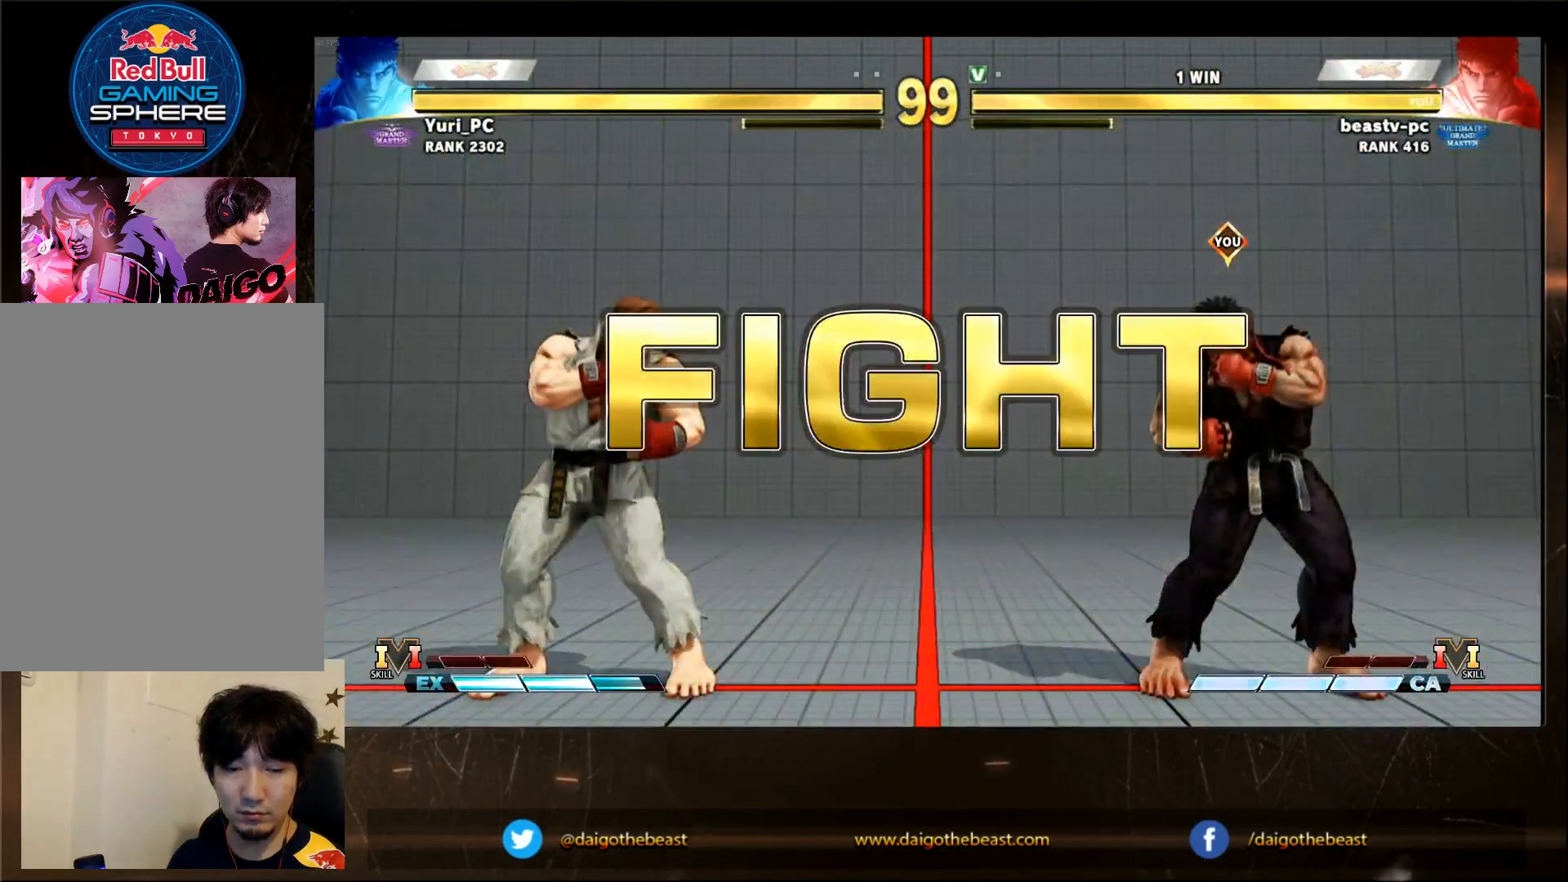
{"dt_ms": 500, "buttons": ["SQUARE"], "left_stick": "left"}
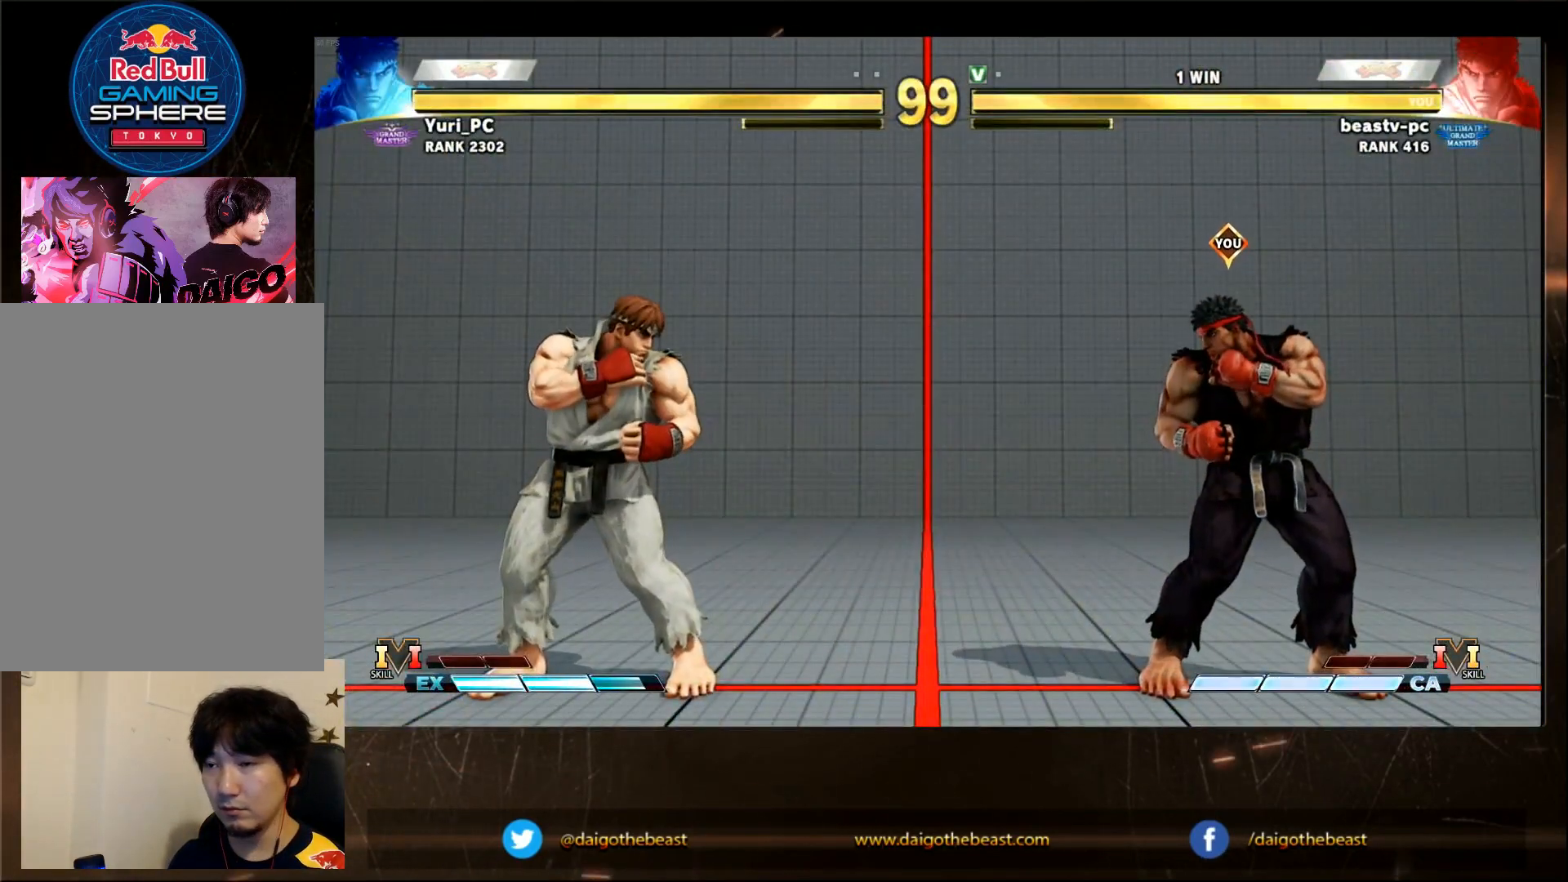
{"dt_ms": 500, "buttons": [], "left_stick": "center", "events": [[83, "SQUARE", "up"], [83, "left_stick", "center"]]}
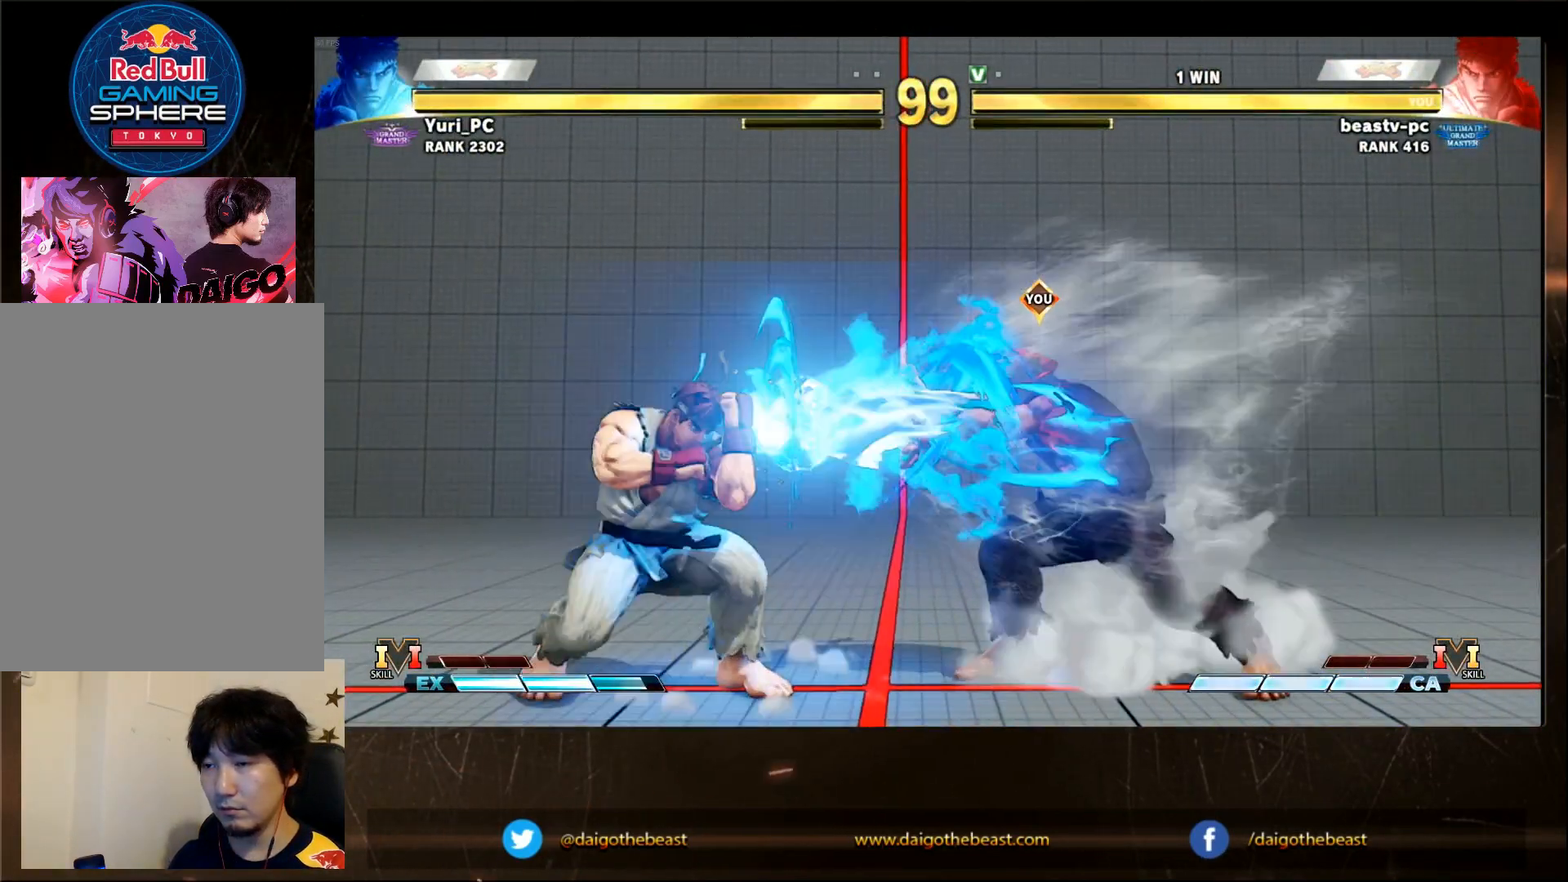
{"dt_ms": 500, "buttons": [], "left_stick": "center"}
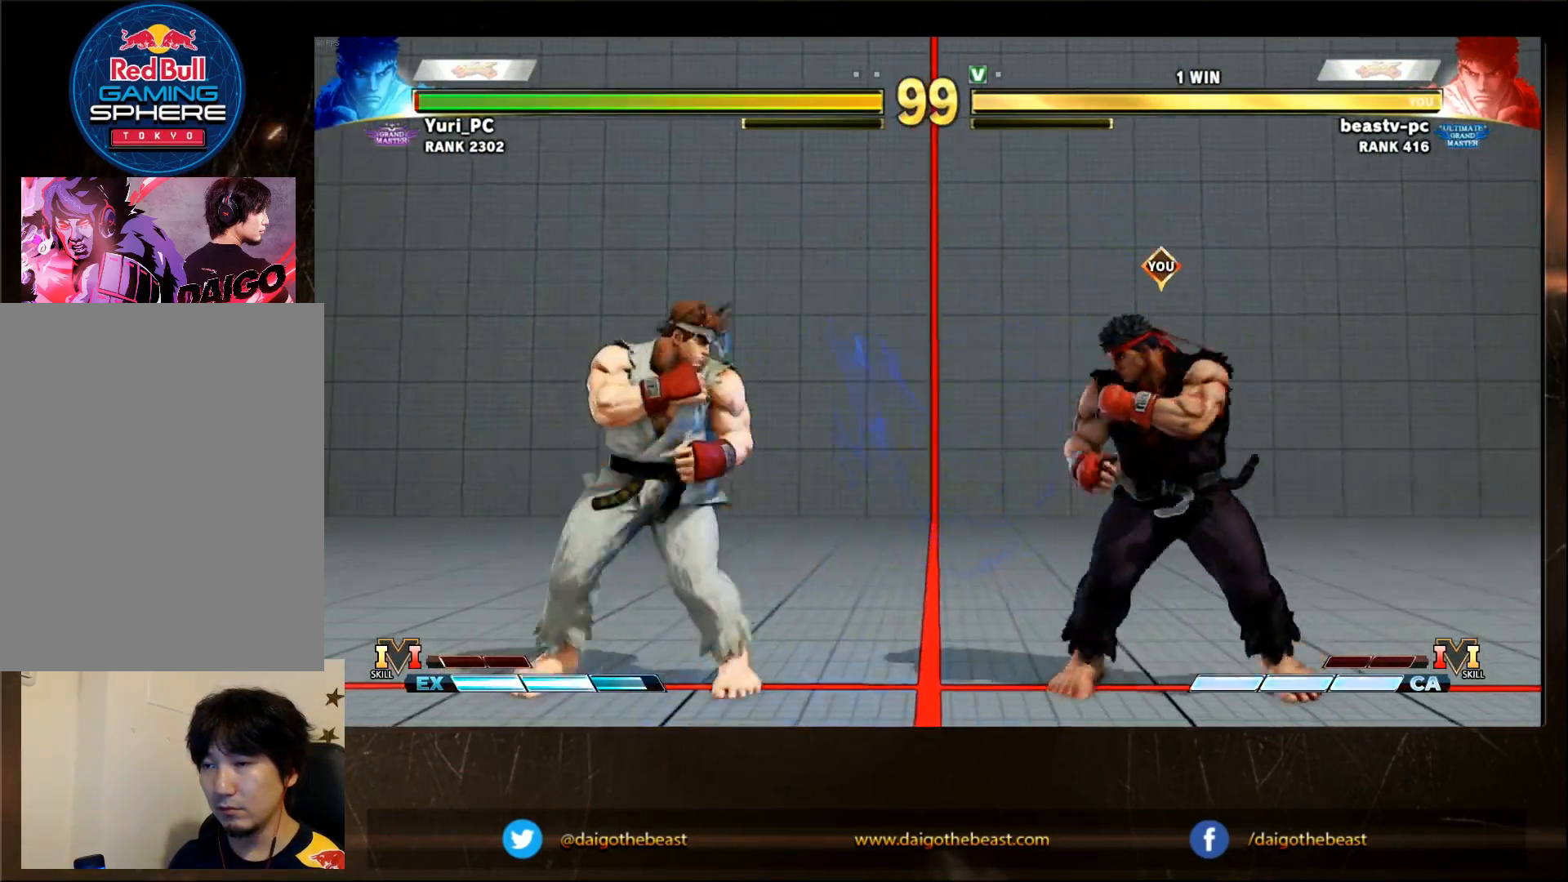
{"dt_ms": 500, "buttons": [], "left_stick": "center"}
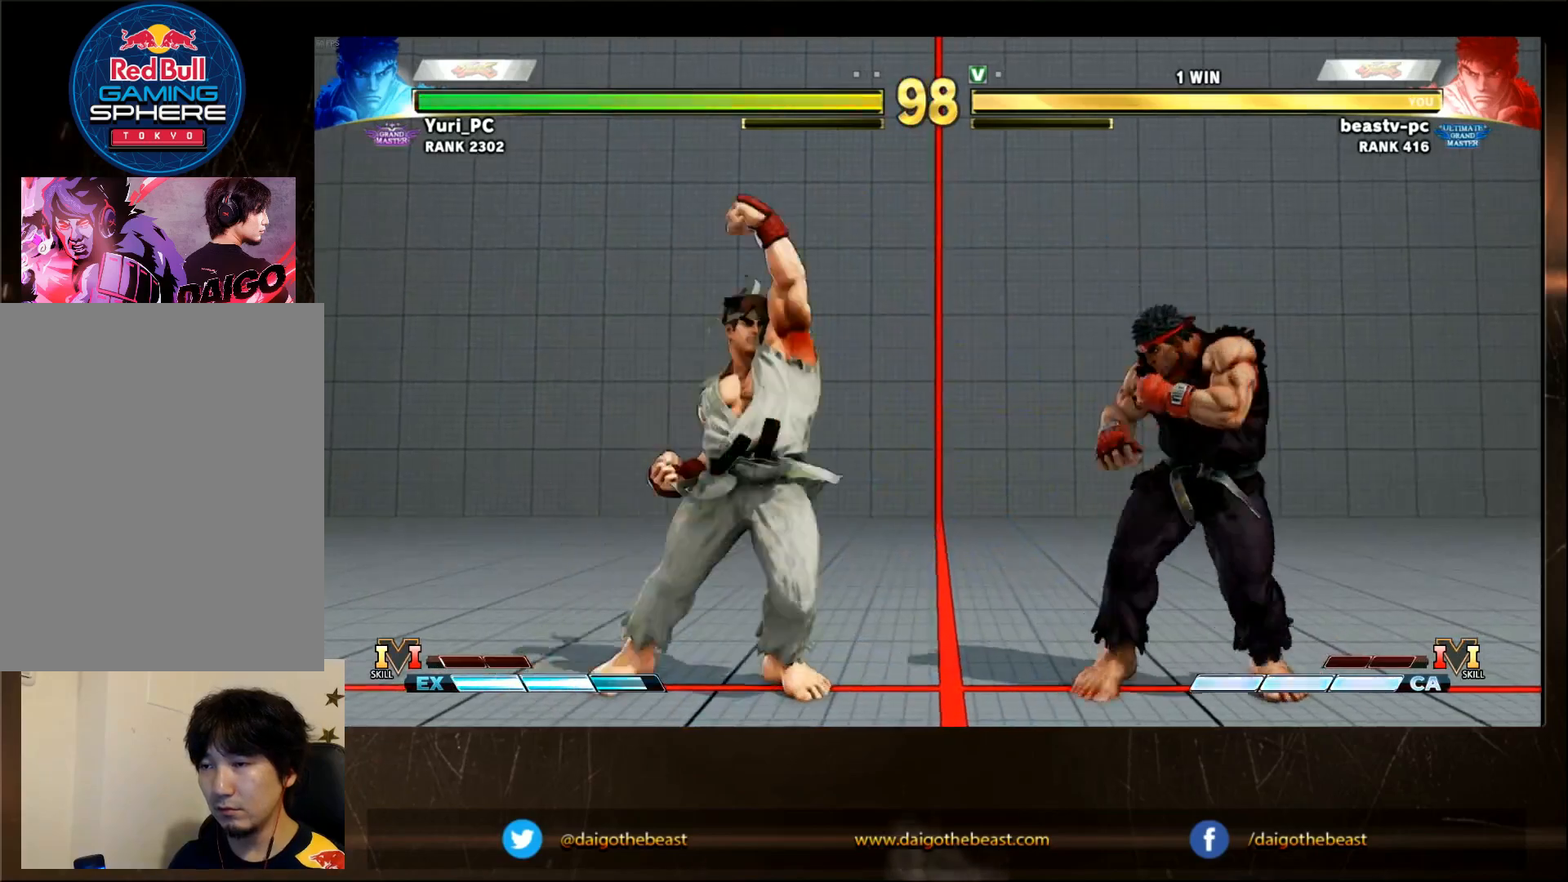
{"dt_ms": 500, "buttons": [], "left_stick": "center", "events": [[250, "left_stick", "down"], [333, "R1", "down"], [333, "left_stick", "left"], [417, "R1", "up"], [417, "left_stick", "center"]]}
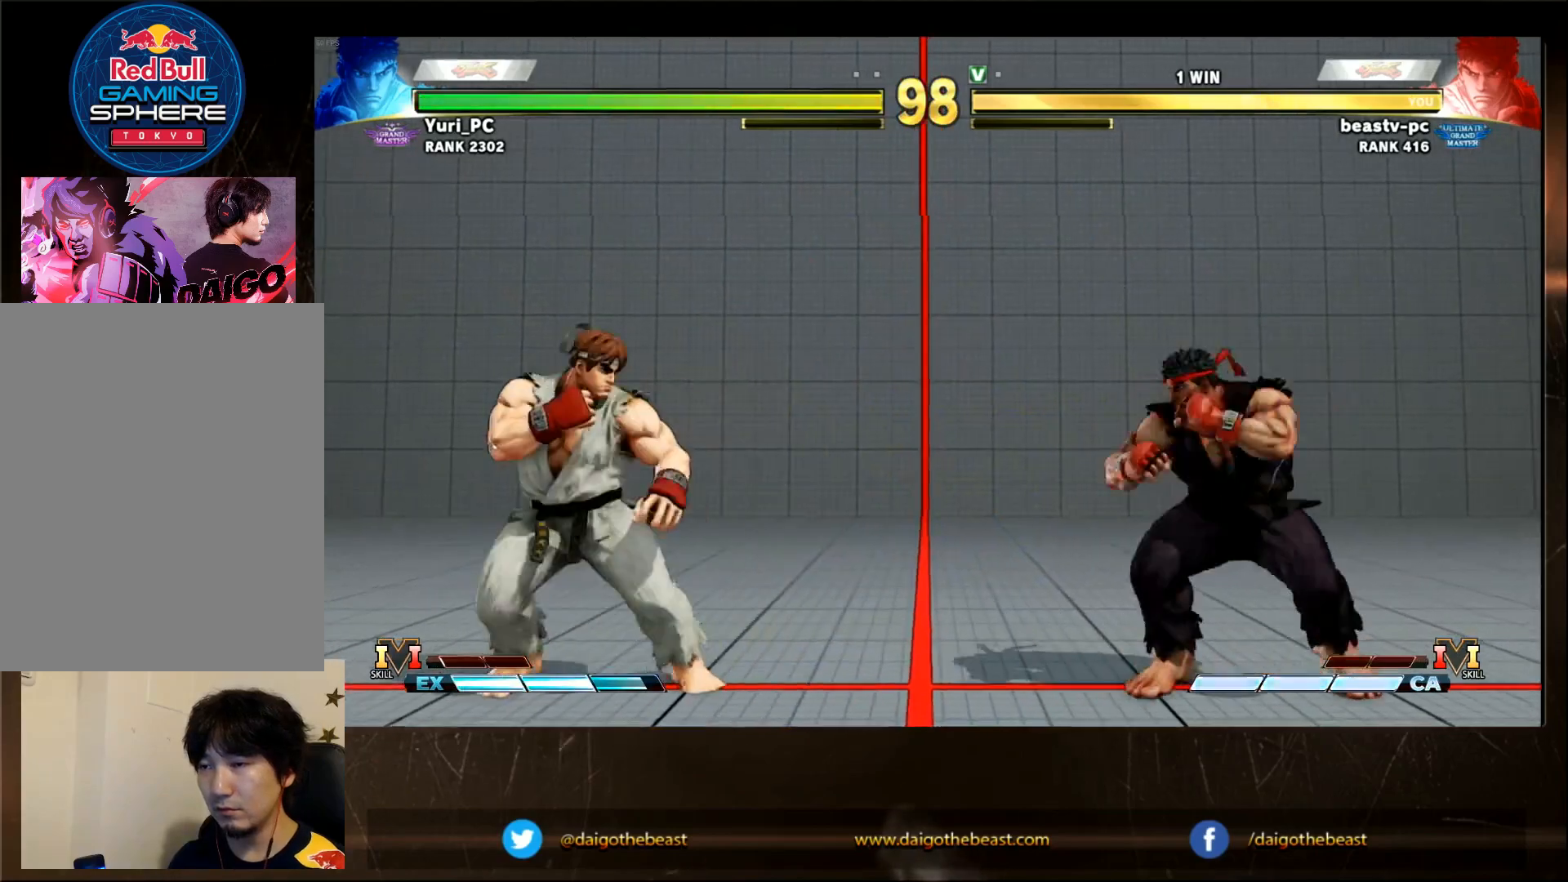
{"dt_ms": 500, "buttons": [], "left_stick": "center", "events": []}
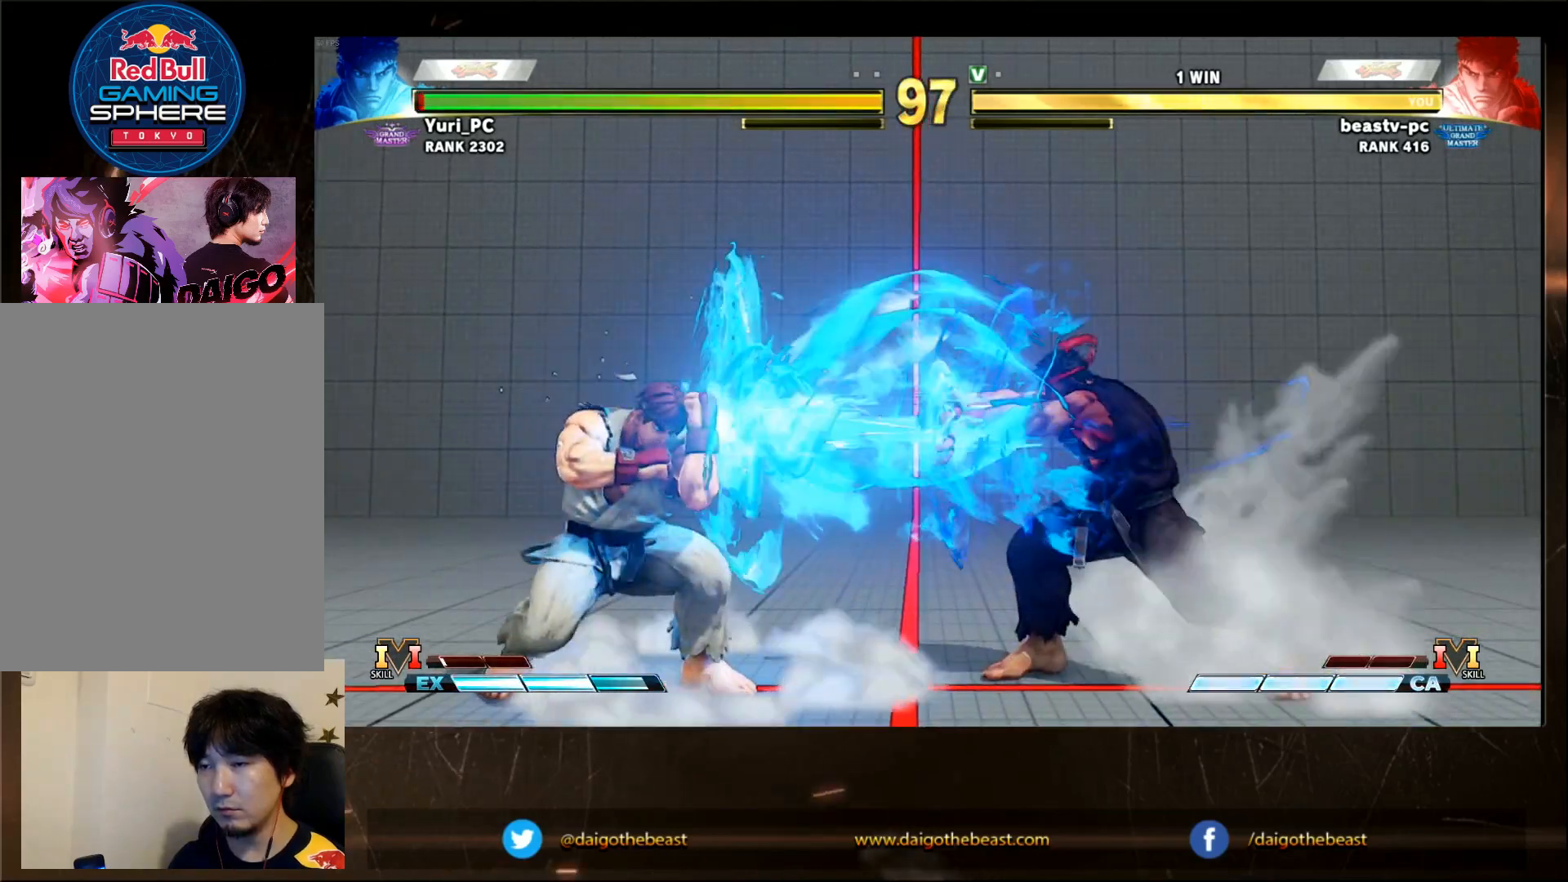
{"dt_ms": 500, "buttons": ["CROSS"], "left_stick": "center"}
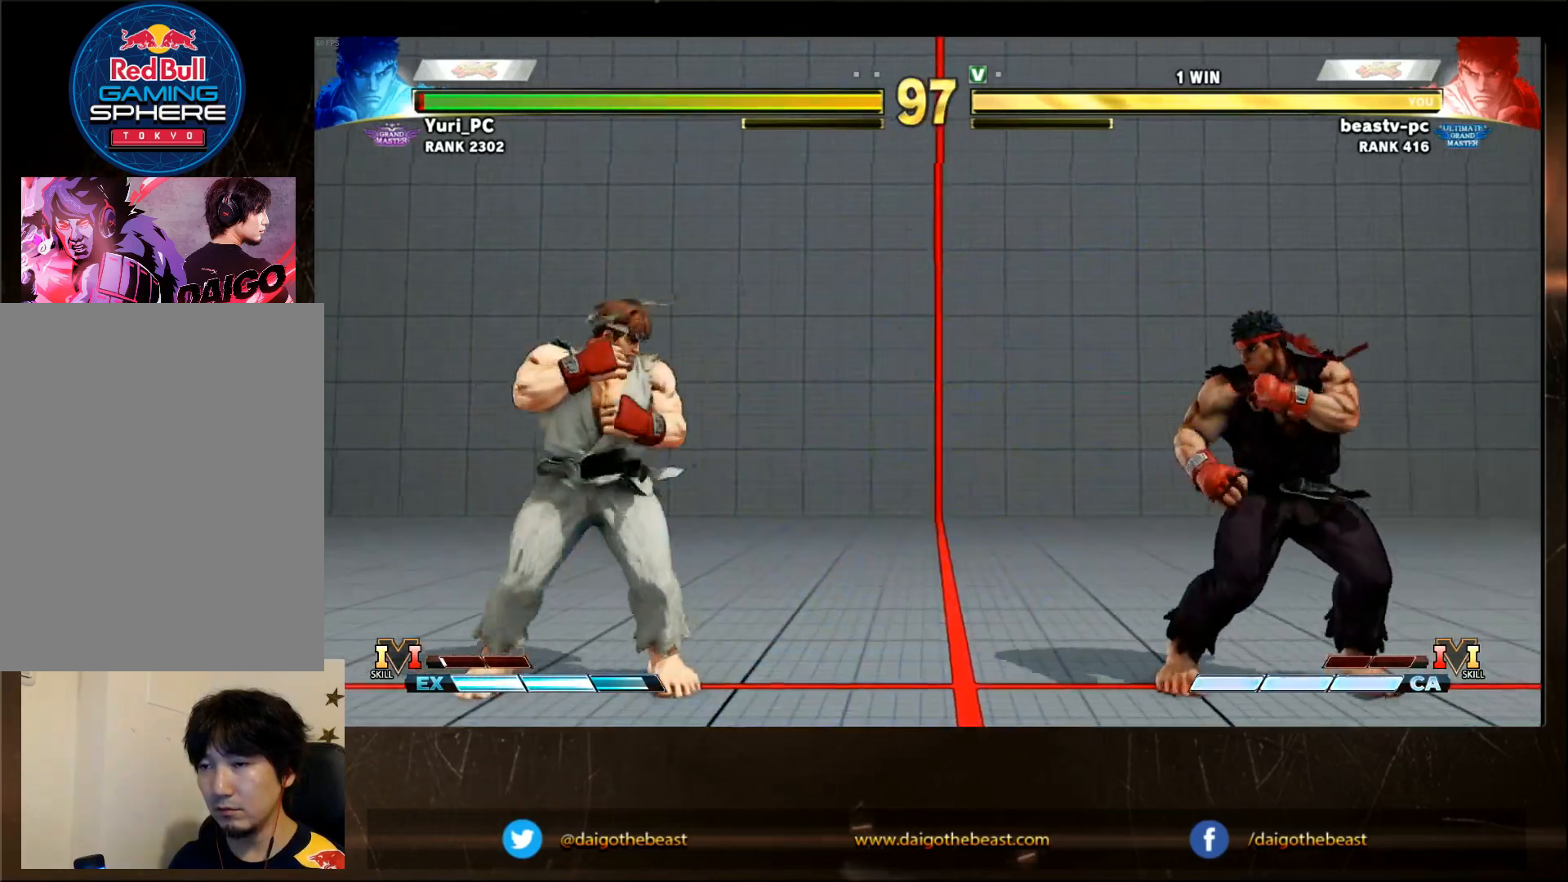
{"dt_ms": 500, "buttons": [], "left_stick": "right", "events": [[17, "CROSS", "up"], [383, "left_stick", "right"]]}
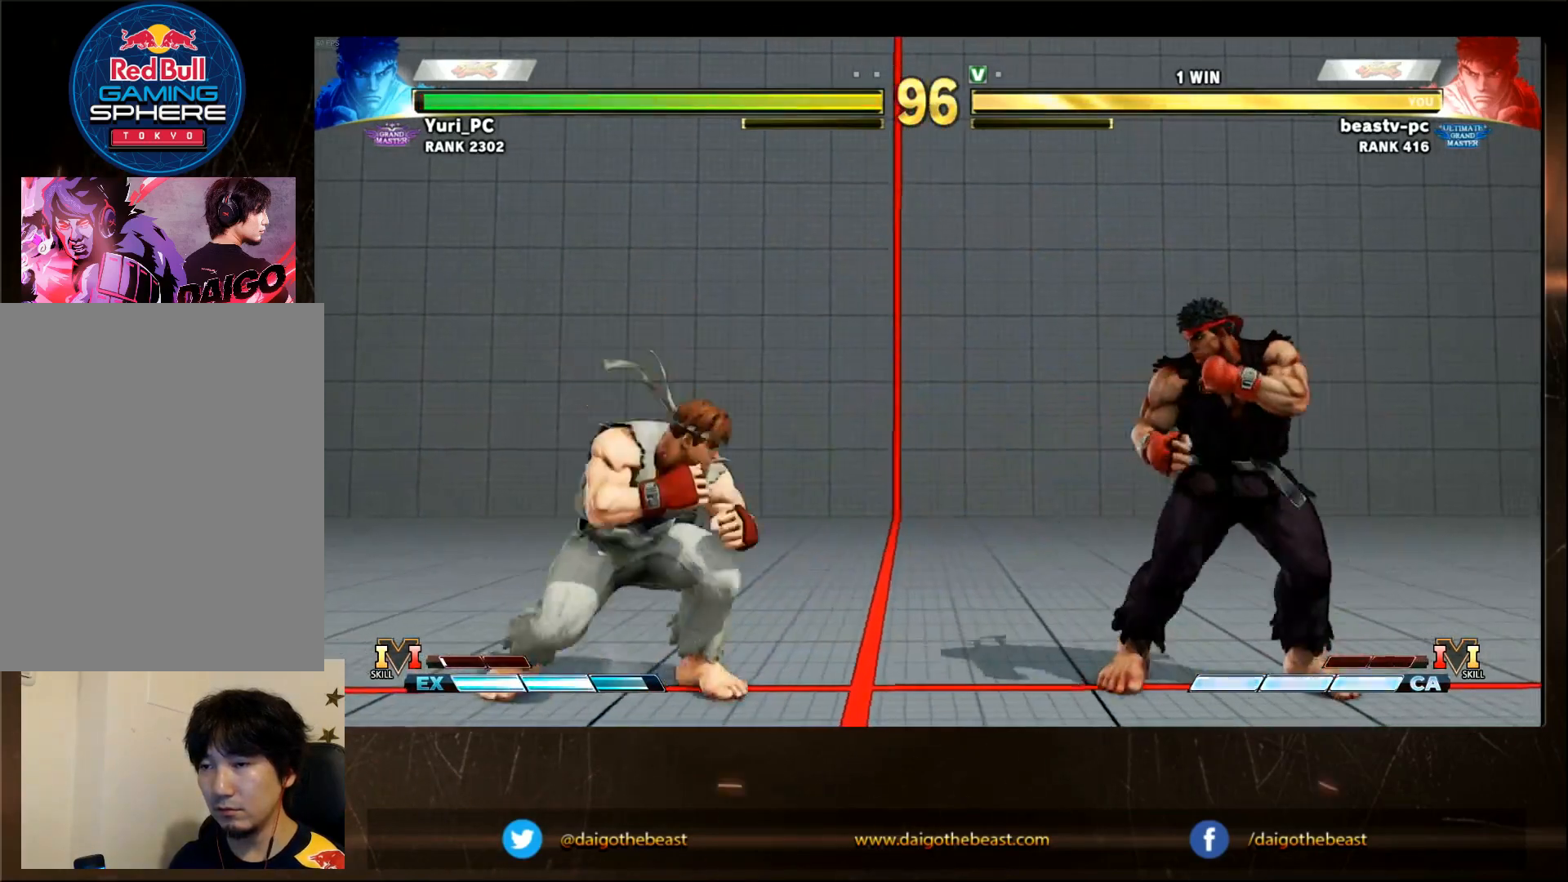
{"dt_ms": 500, "buttons": [], "left_stick": "center", "events": [[67, "left_stick", "down"], [183, "left_stick", "right"], [250, "left_stick", "center"]]}
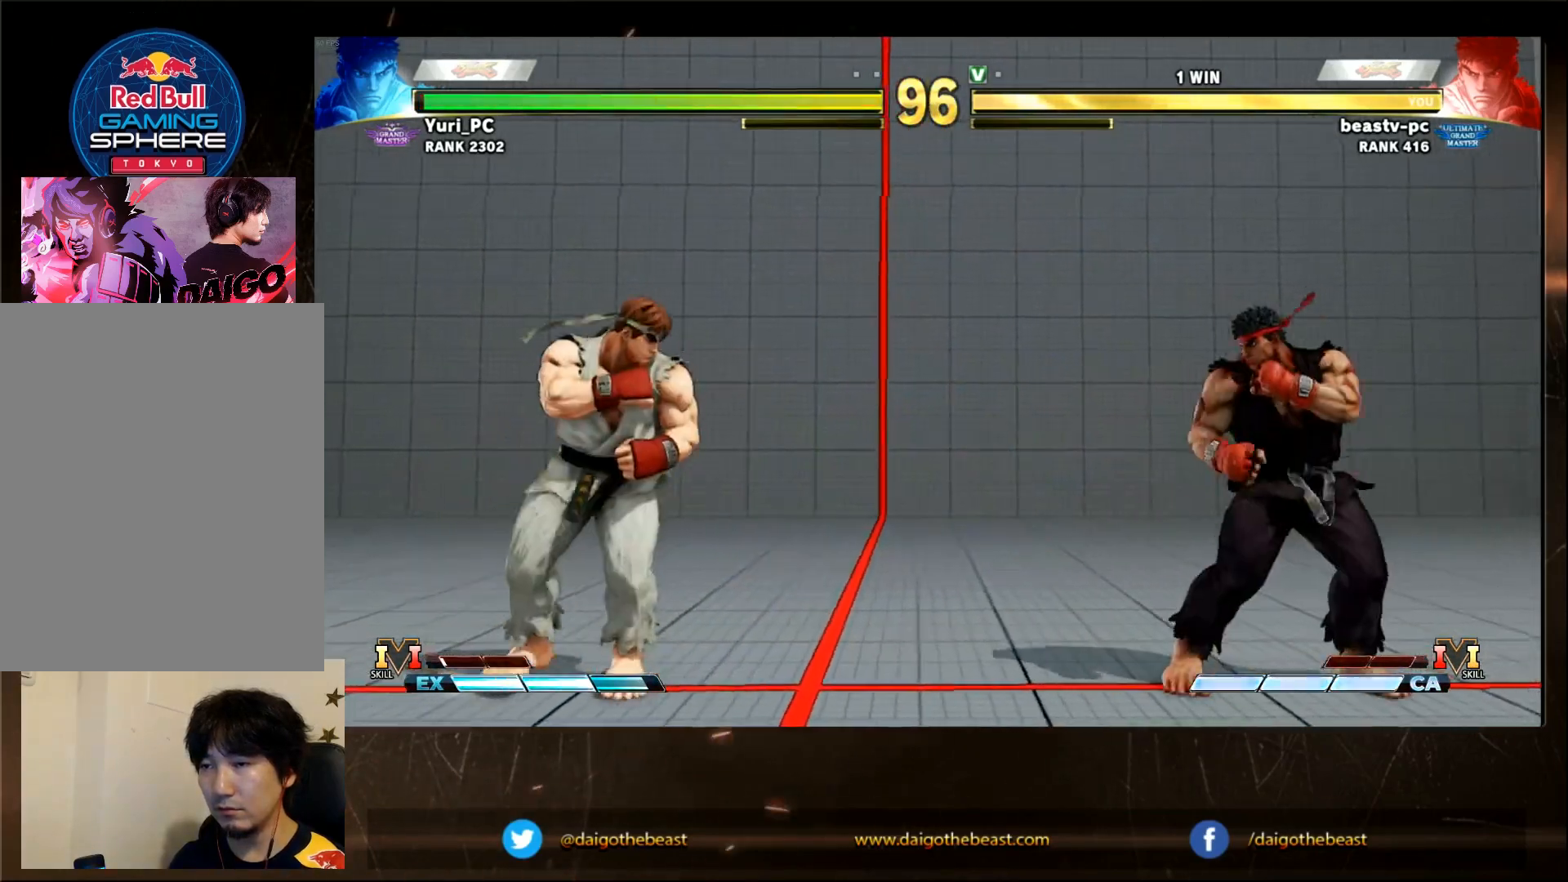
{"dt_ms": 1000, "buttons": ["CIRCLE"], "left_stick": "down-right"}
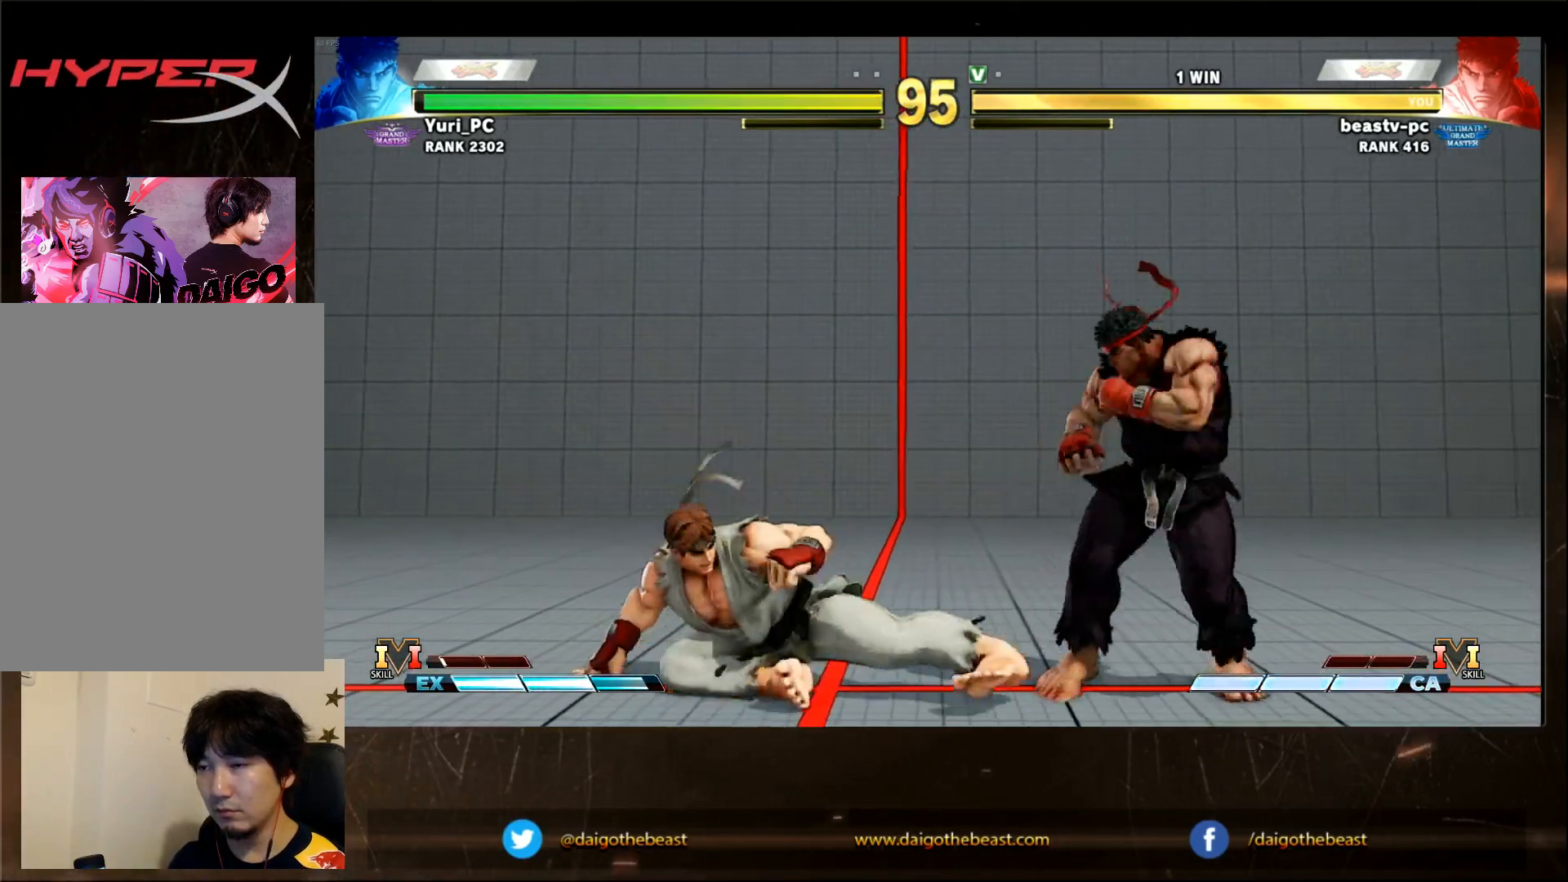
{"dt_ms": 500, "buttons": [], "left_stick": "center", "events": [[50, "CIRCLE", "up"], [217, "left_stick", "down-left"], [267, "R1", "down"], [267, "TRIANGLE", "down"], [267, "left_stick", "left"], [350, "TRIANGLE", "up"], [400, "R1", "up"], [417, "left_stick", "center"]]}
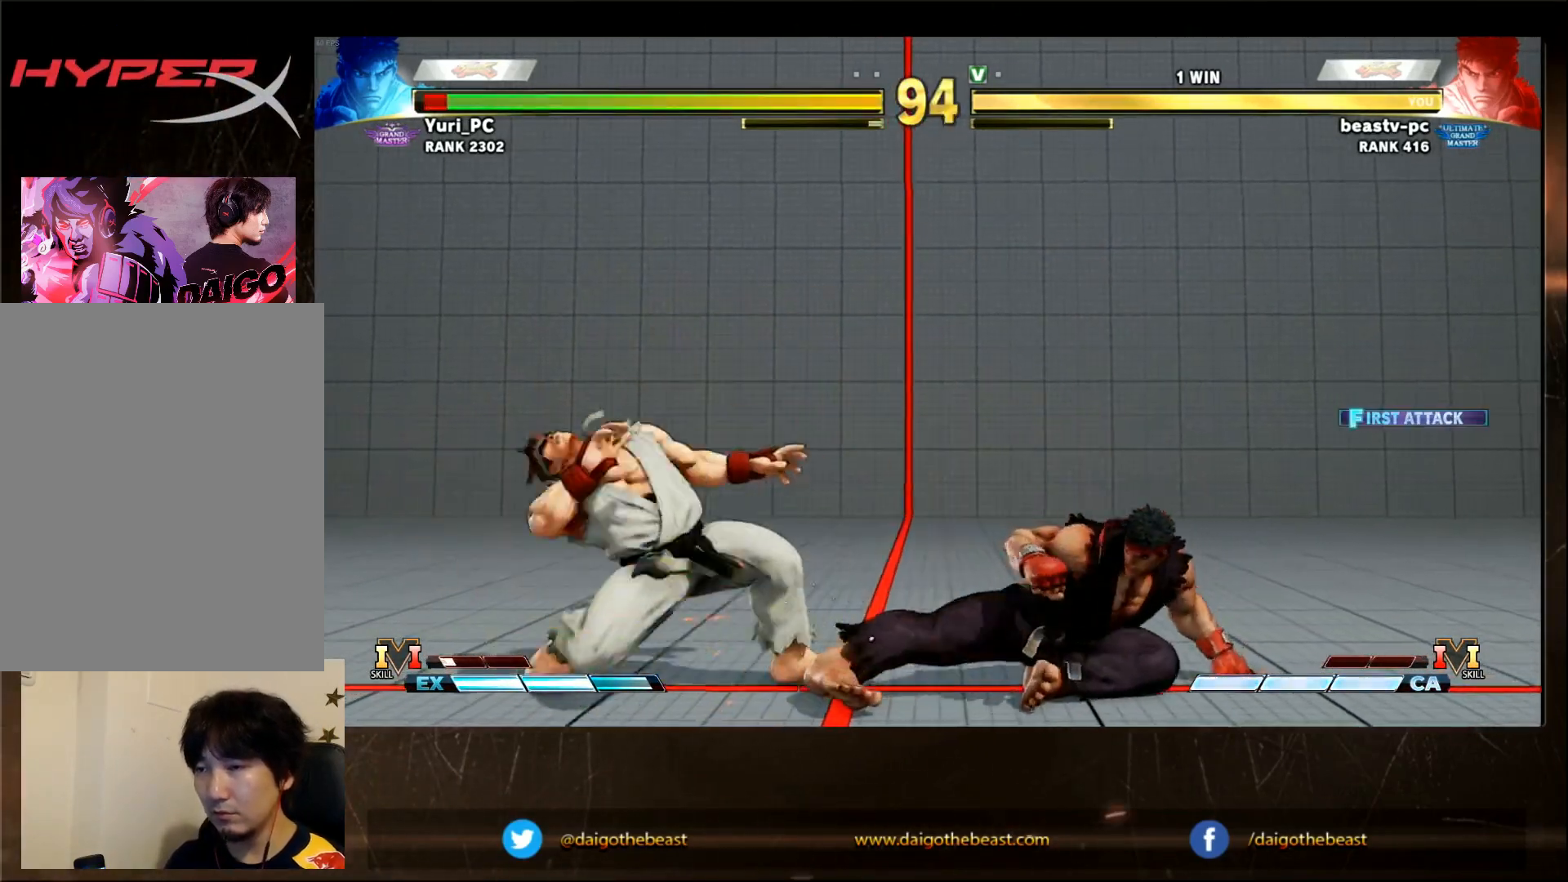
{"dt_ms": 1000, "buttons": [], "left_stick": "center"}